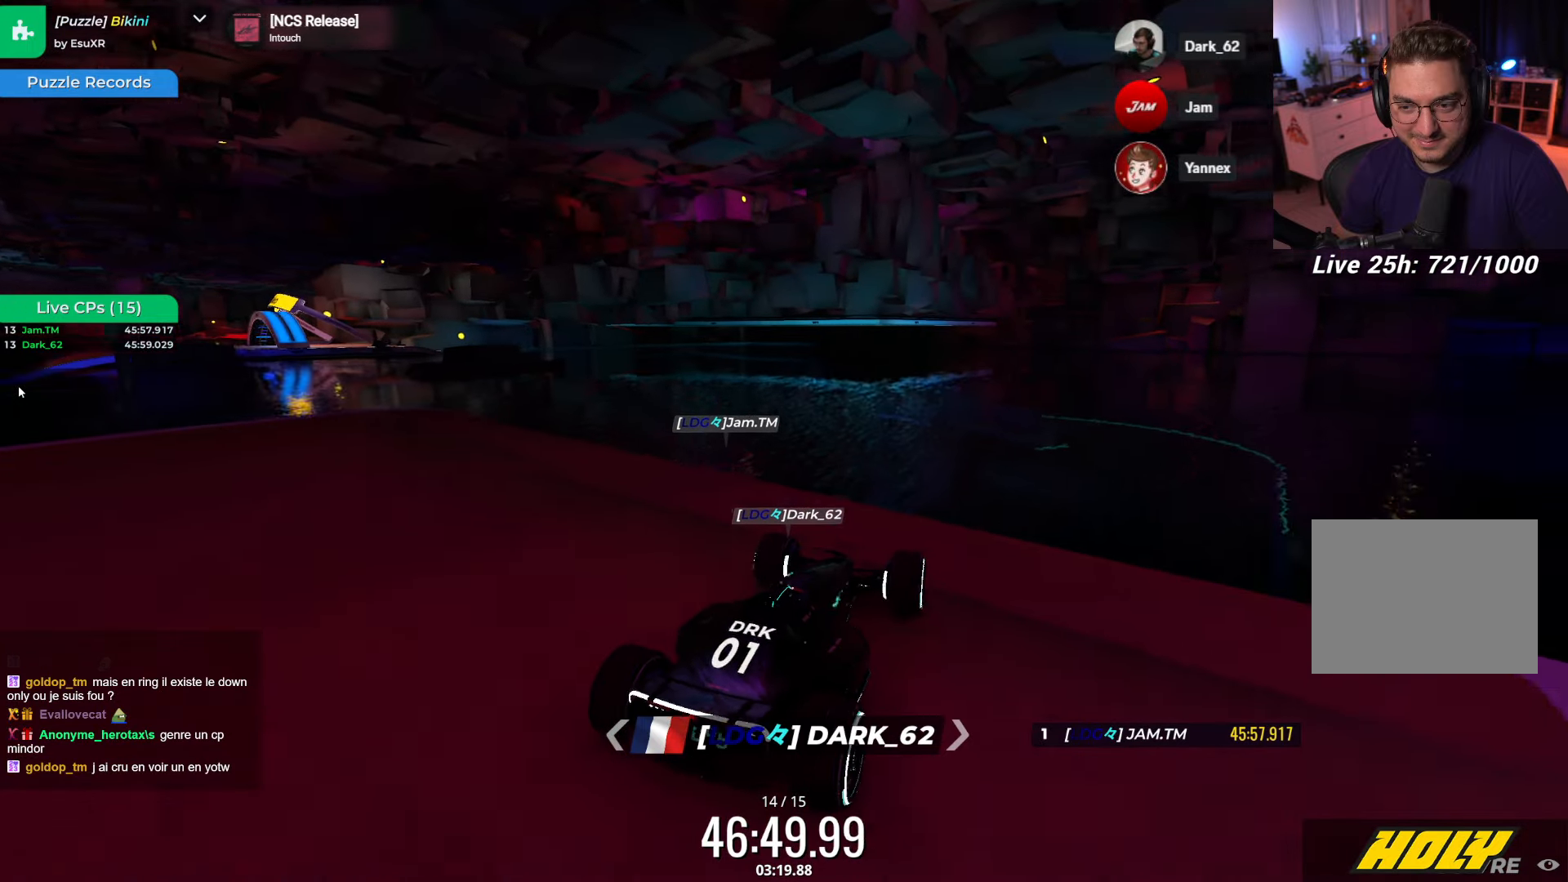
Gameplay with keyboard; each line is a JSON object with the keys held at the frame after it. "events" lists presses ("down") and releases ("up") of "down", "left", "right" and "up" between this image and that frame as [ms after this image, input, new state], when the widget could be followed in between. No other keys are recorded. Mouse input is not recorded.
{"keys": [], "events": [[150, "left", "down"], [217, "down", "up"], [350, "left", "up"]]}
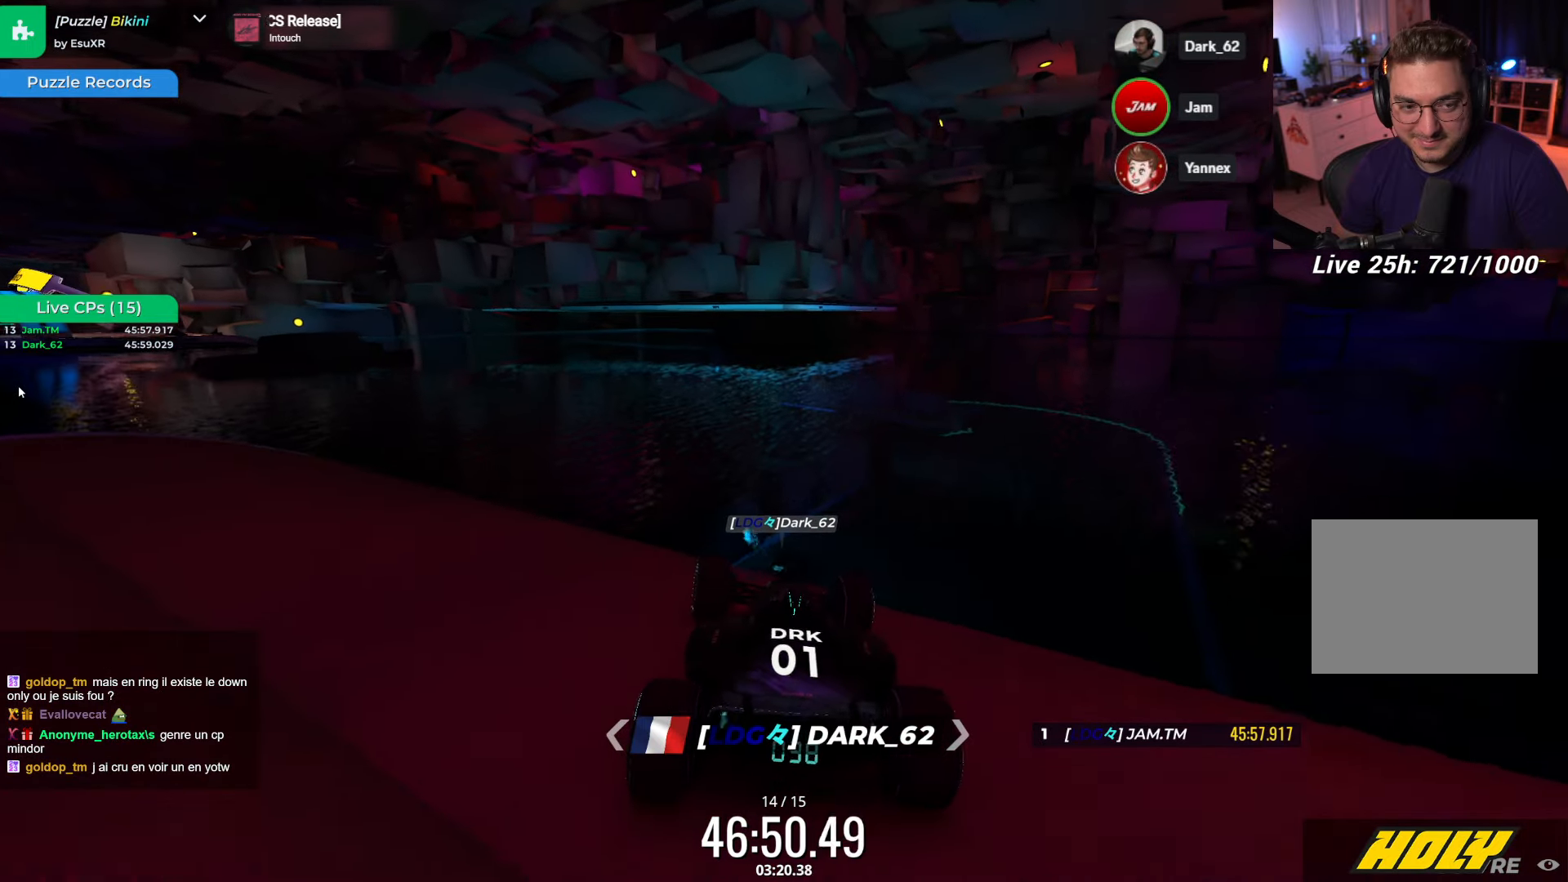
{"keys": ["down"], "events": [[400, "down", "down"]]}
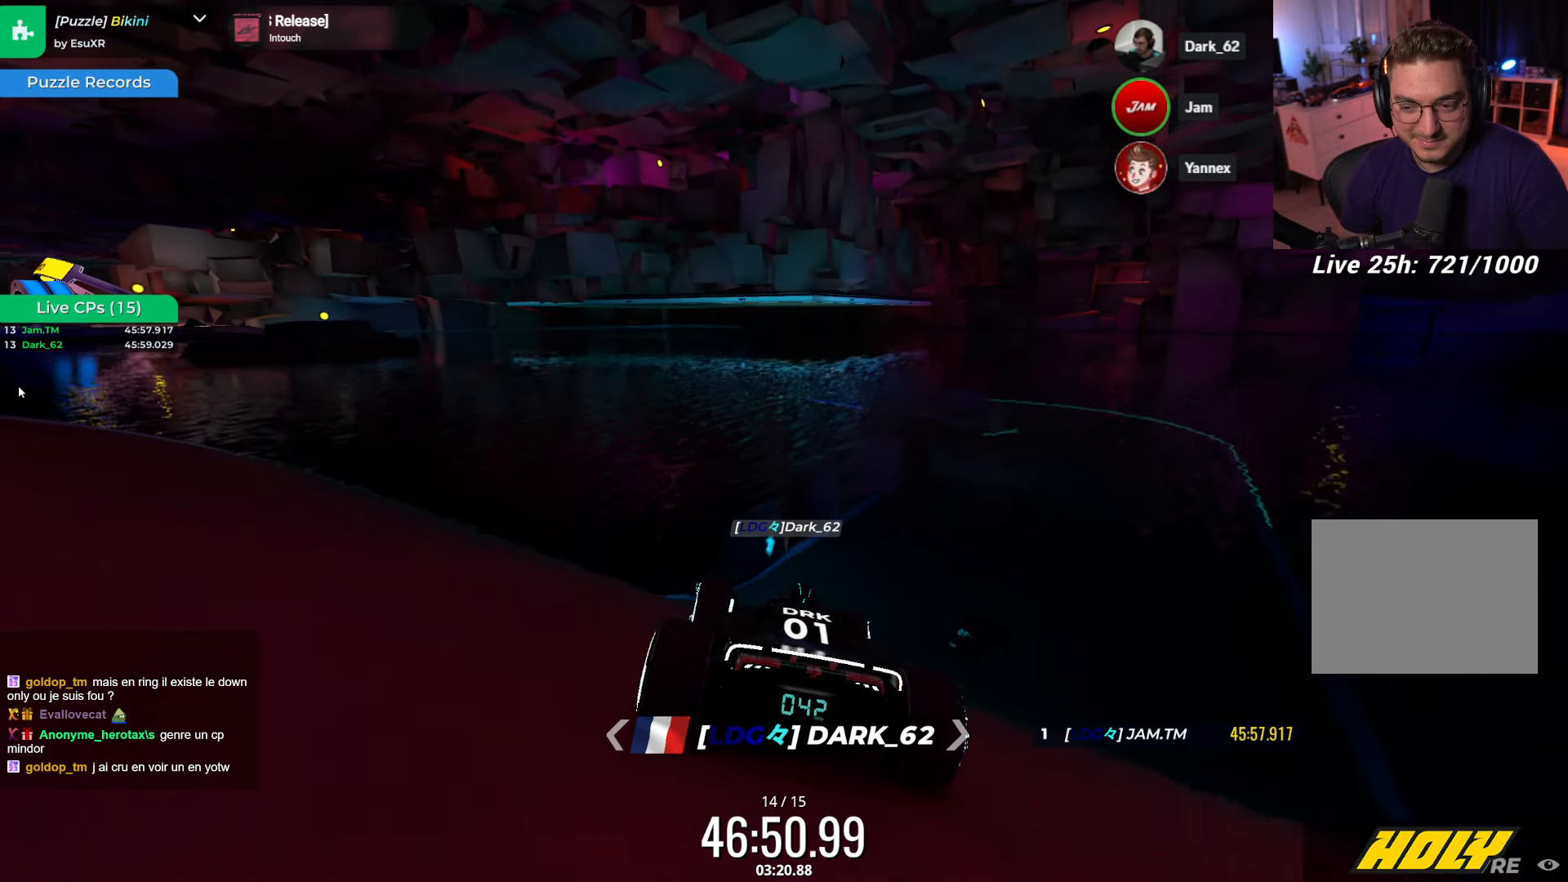
{"keys": ["down", "right"], "events": [[333, "right", "down"]]}
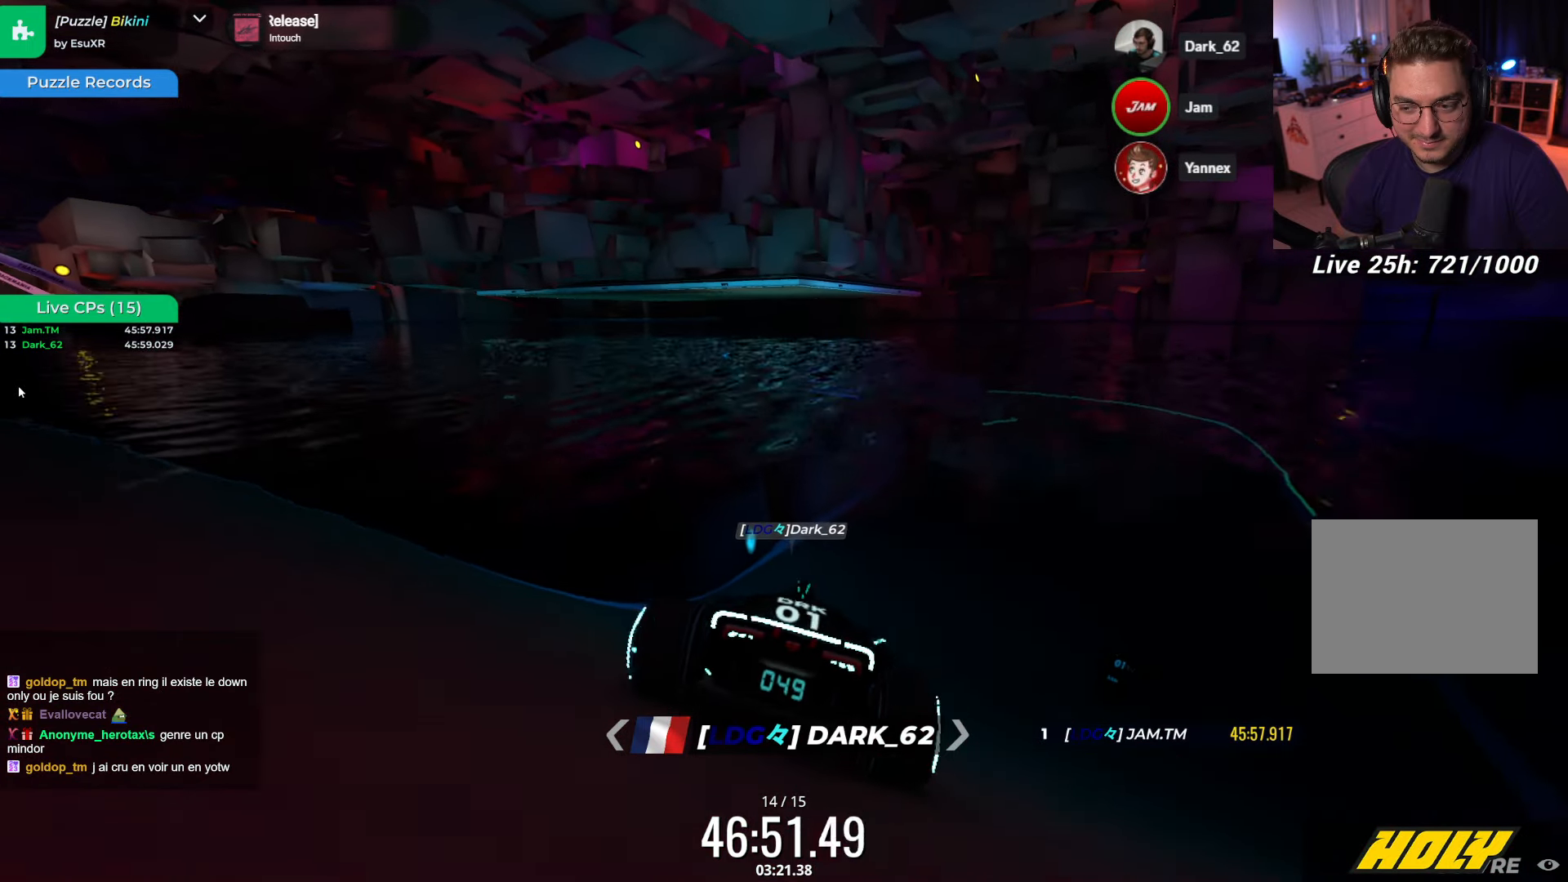
{"keys": ["down"], "events": [[300, "right", "up"]]}
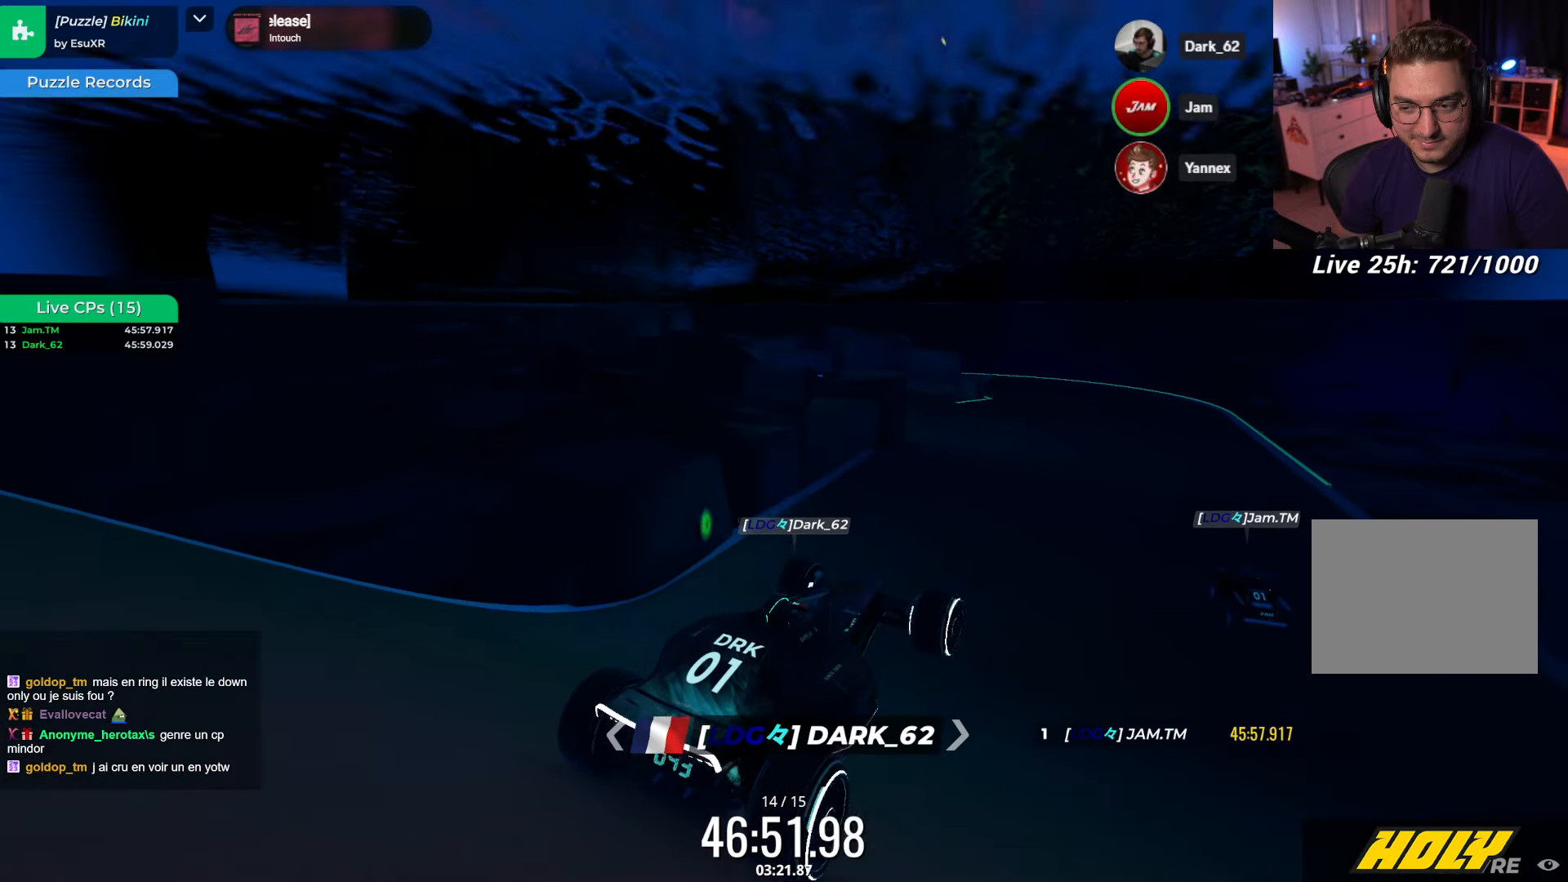
{"keys": [], "events": [[17, "down", "up"], [17, "left", "down"], [183, "left", "up"]]}
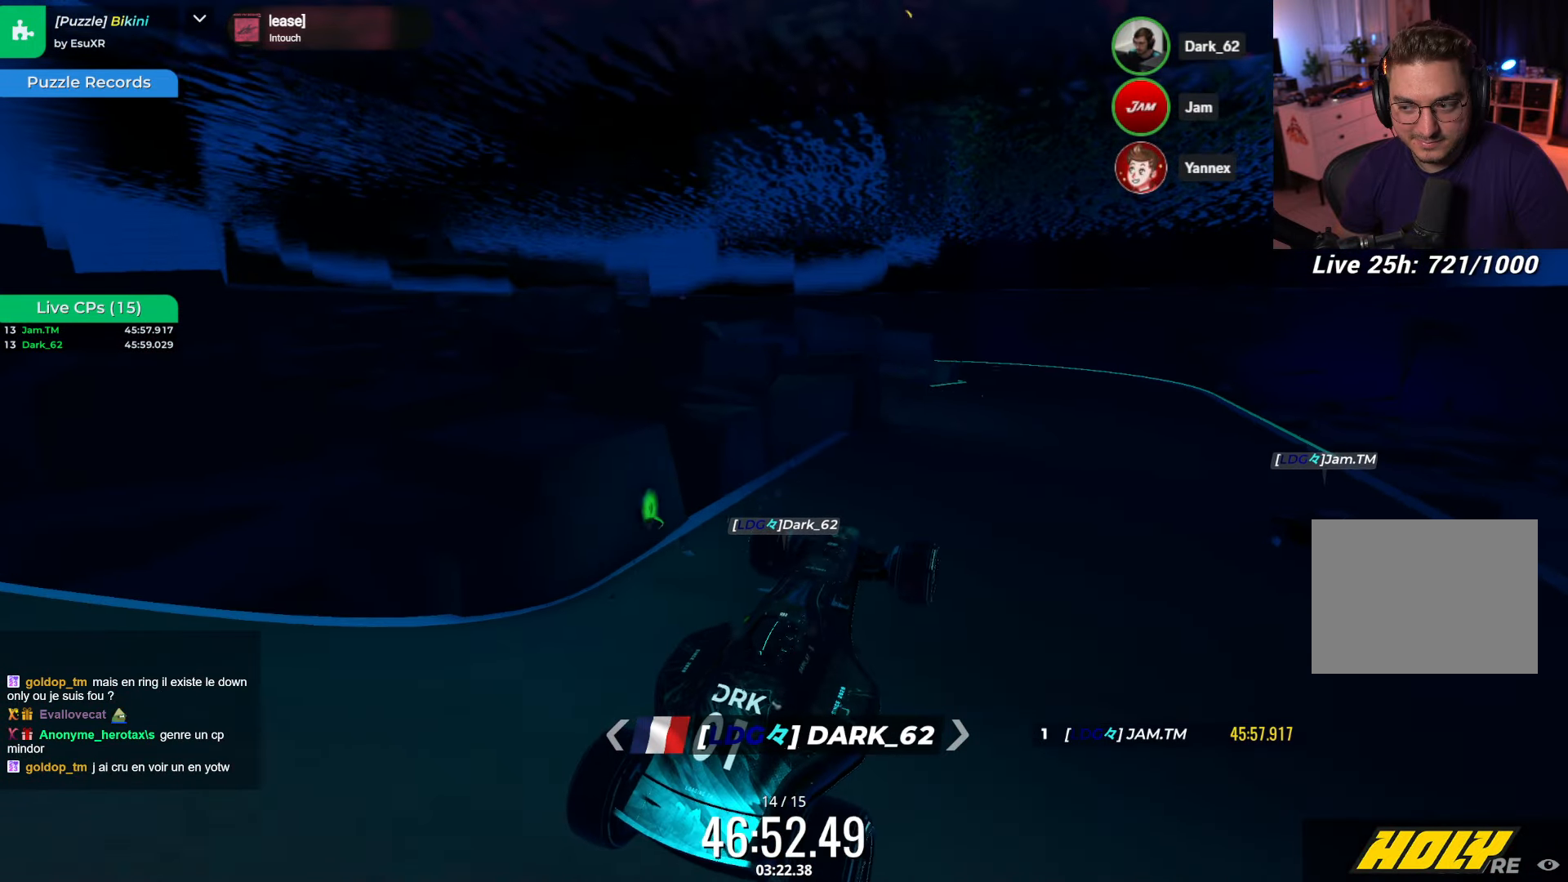
{"keys": ["right", "up"], "events": [[17, "right", "down"], [200, "right", "up"], [200, "up", "down"], [300, "right", "down"]]}
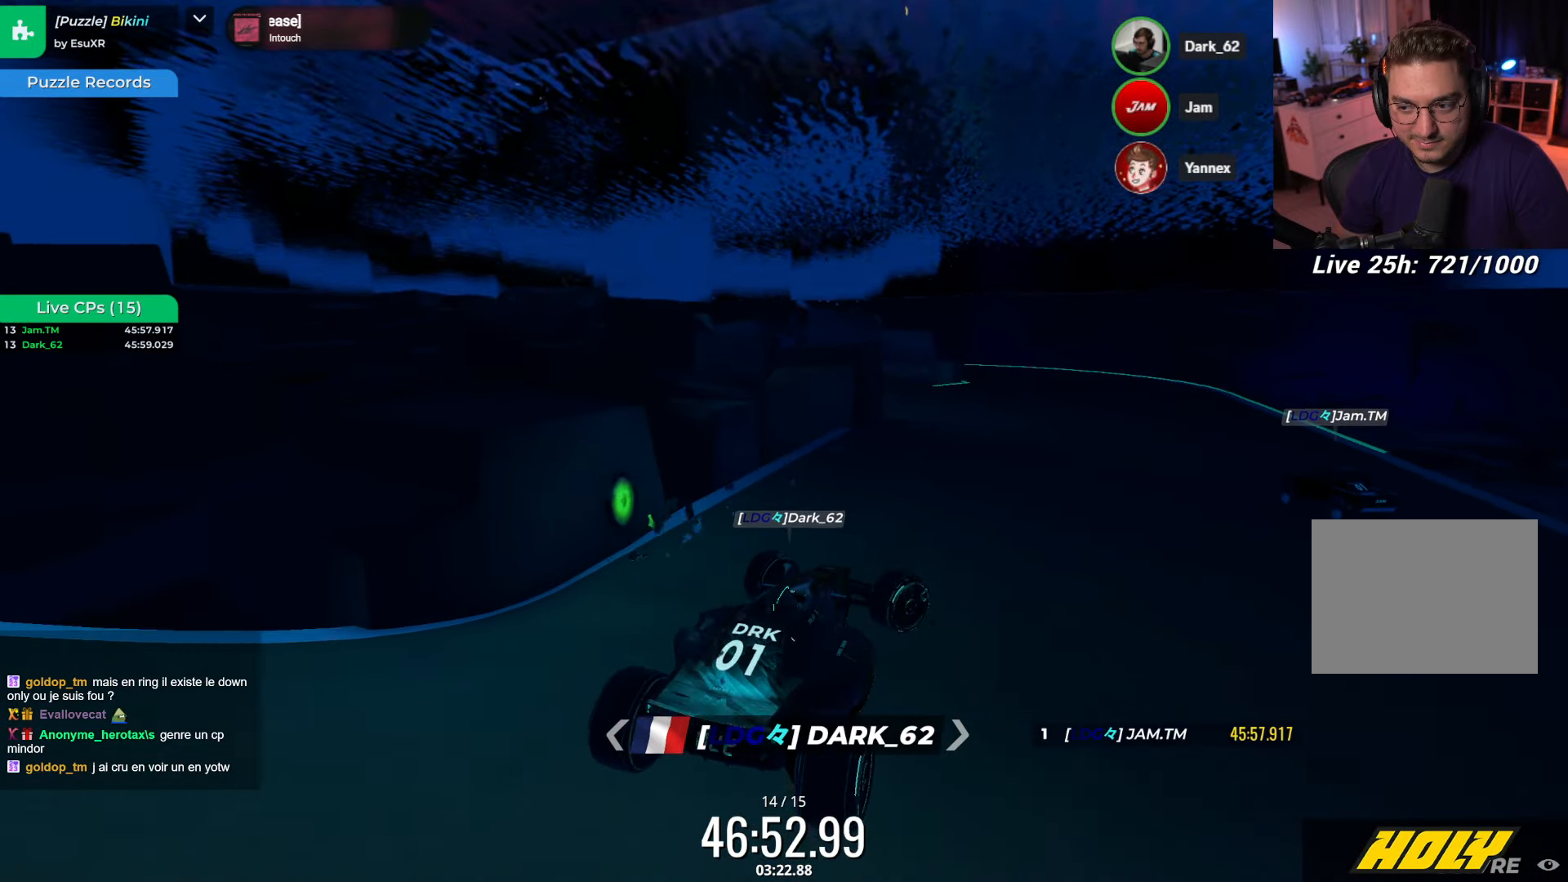
{"keys": ["right", "up"], "events": []}
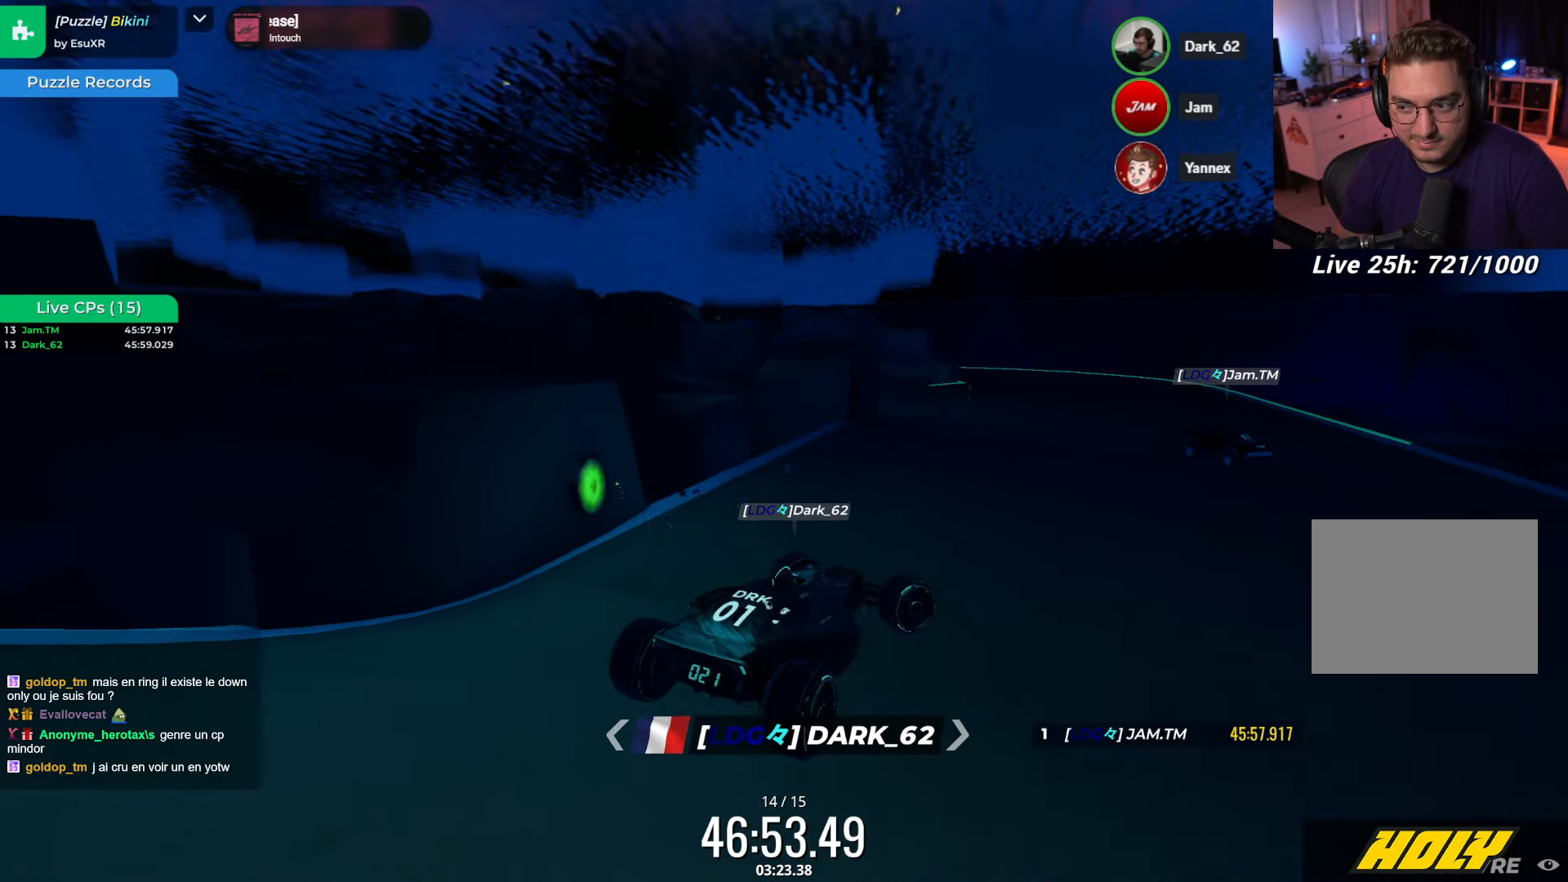
{"keys": ["left", "up"], "events": [[83, "right", "up"], [167, "left", "down"]]}
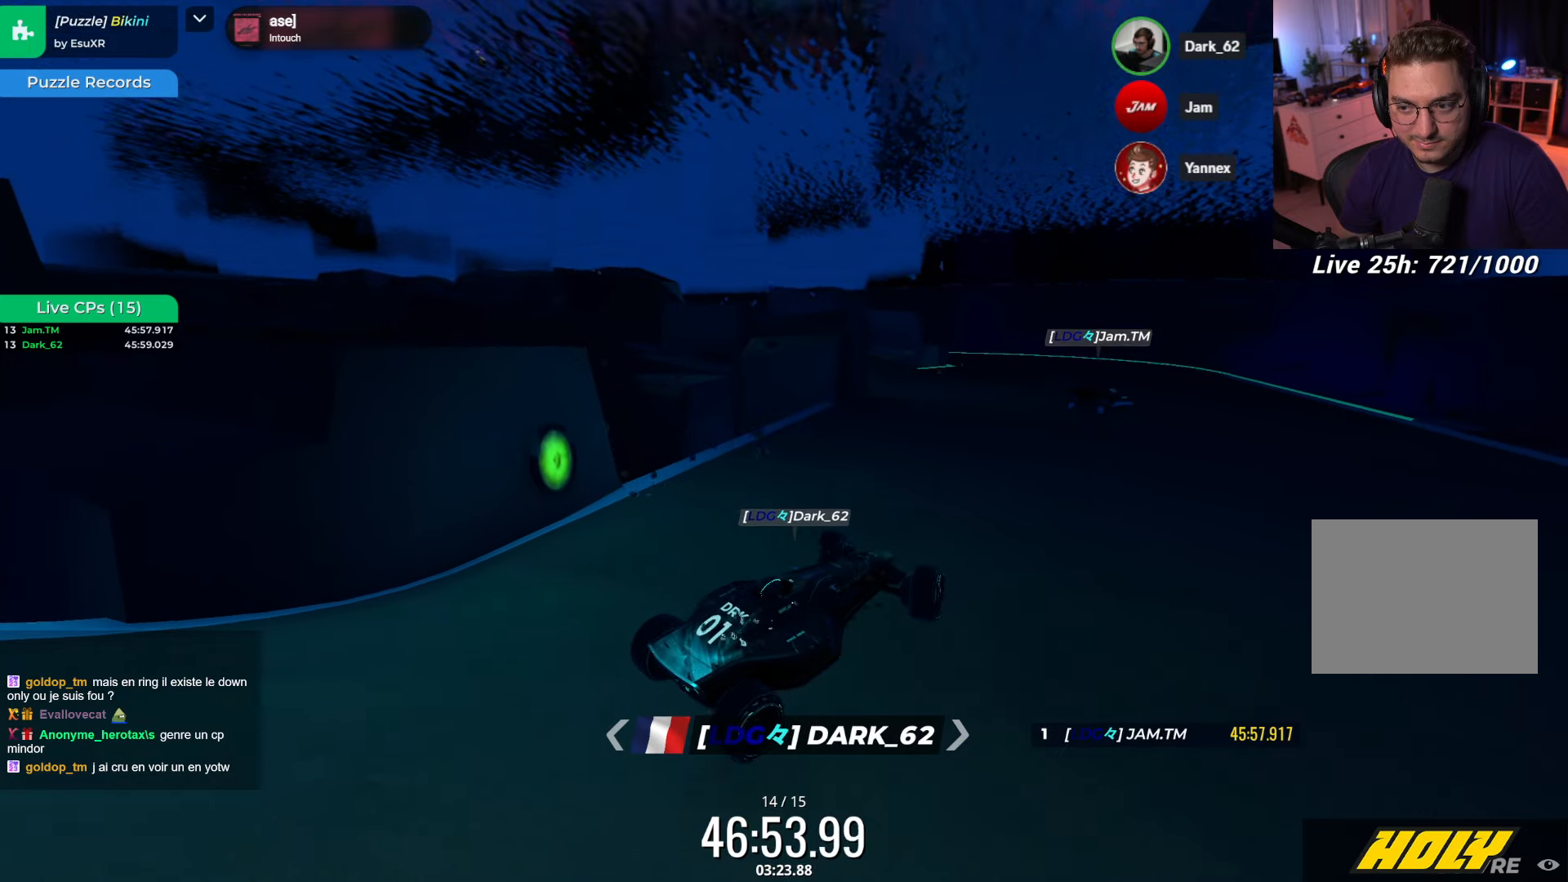
{"keys": ["left", "up"], "events": []}
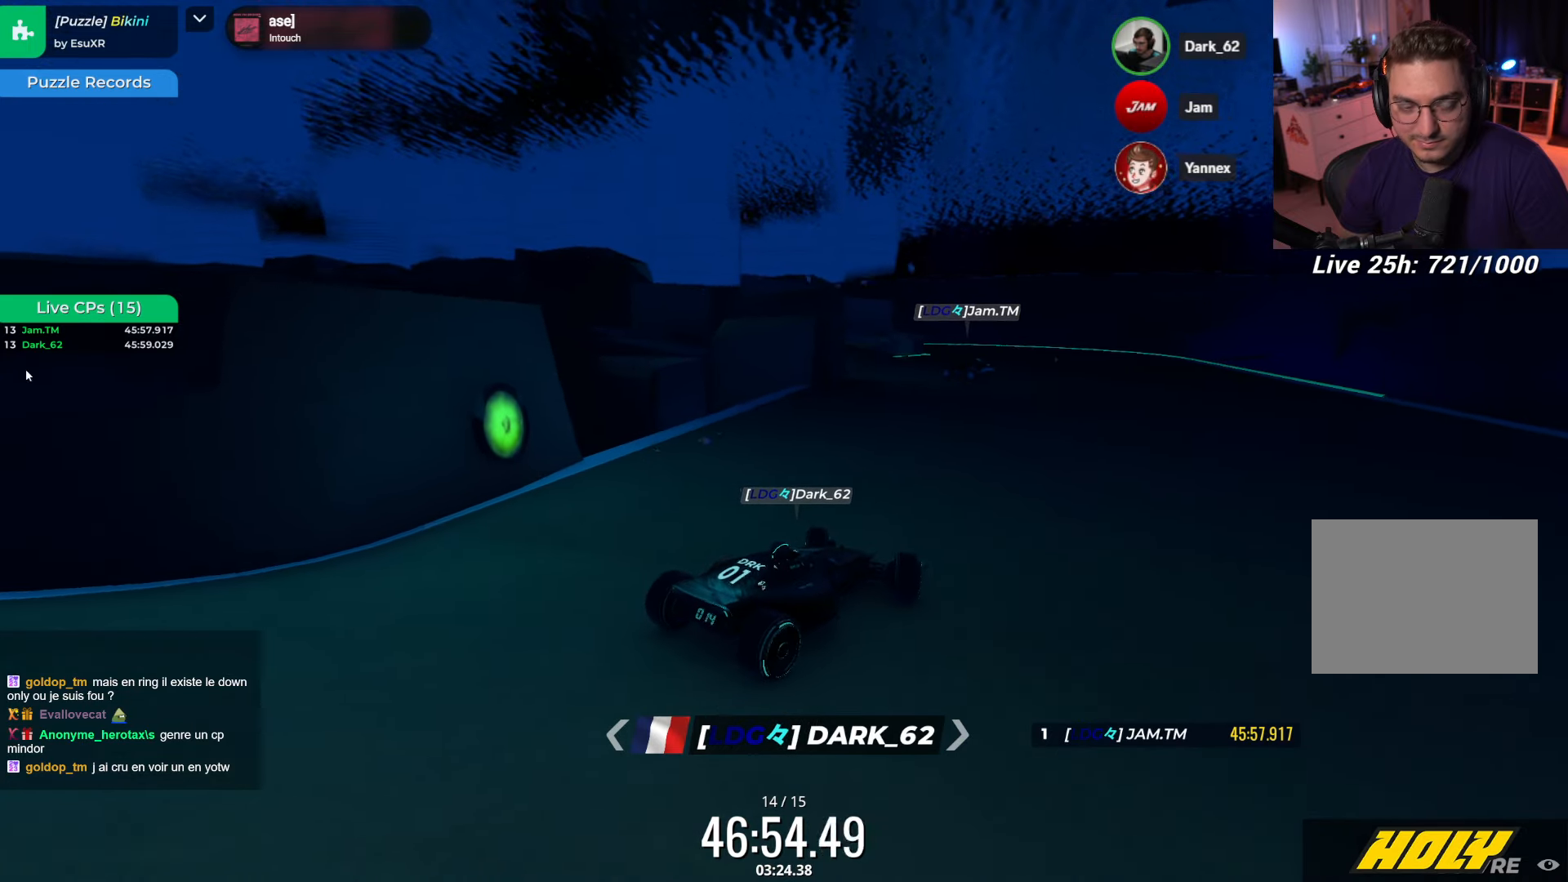
{"keys": ["up"], "events": [[167, "left", "up"]]}
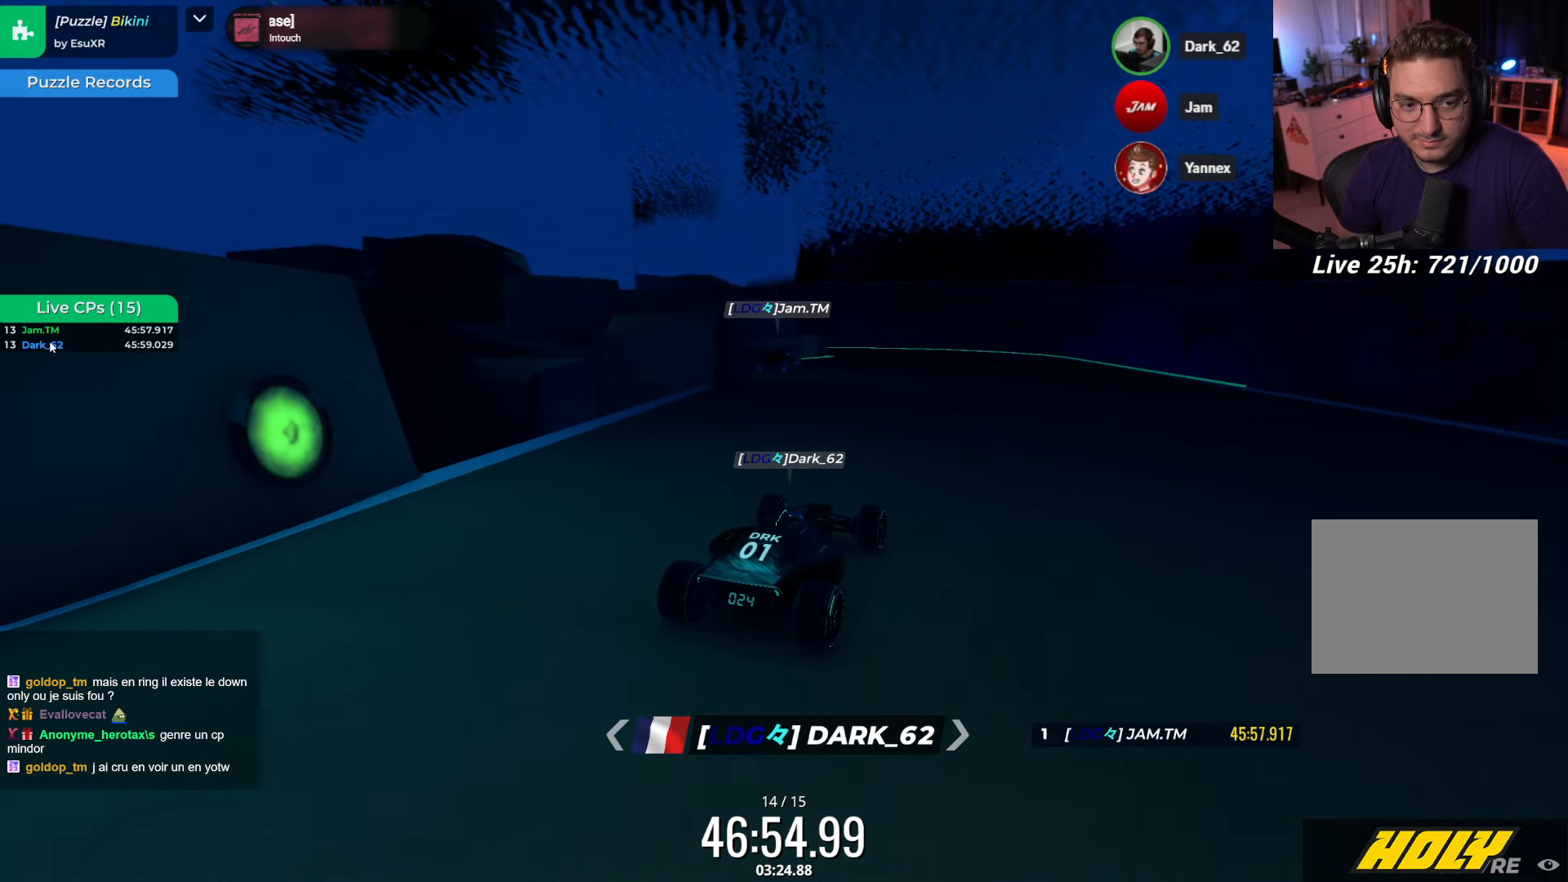
{"keys": ["up"], "events": []}
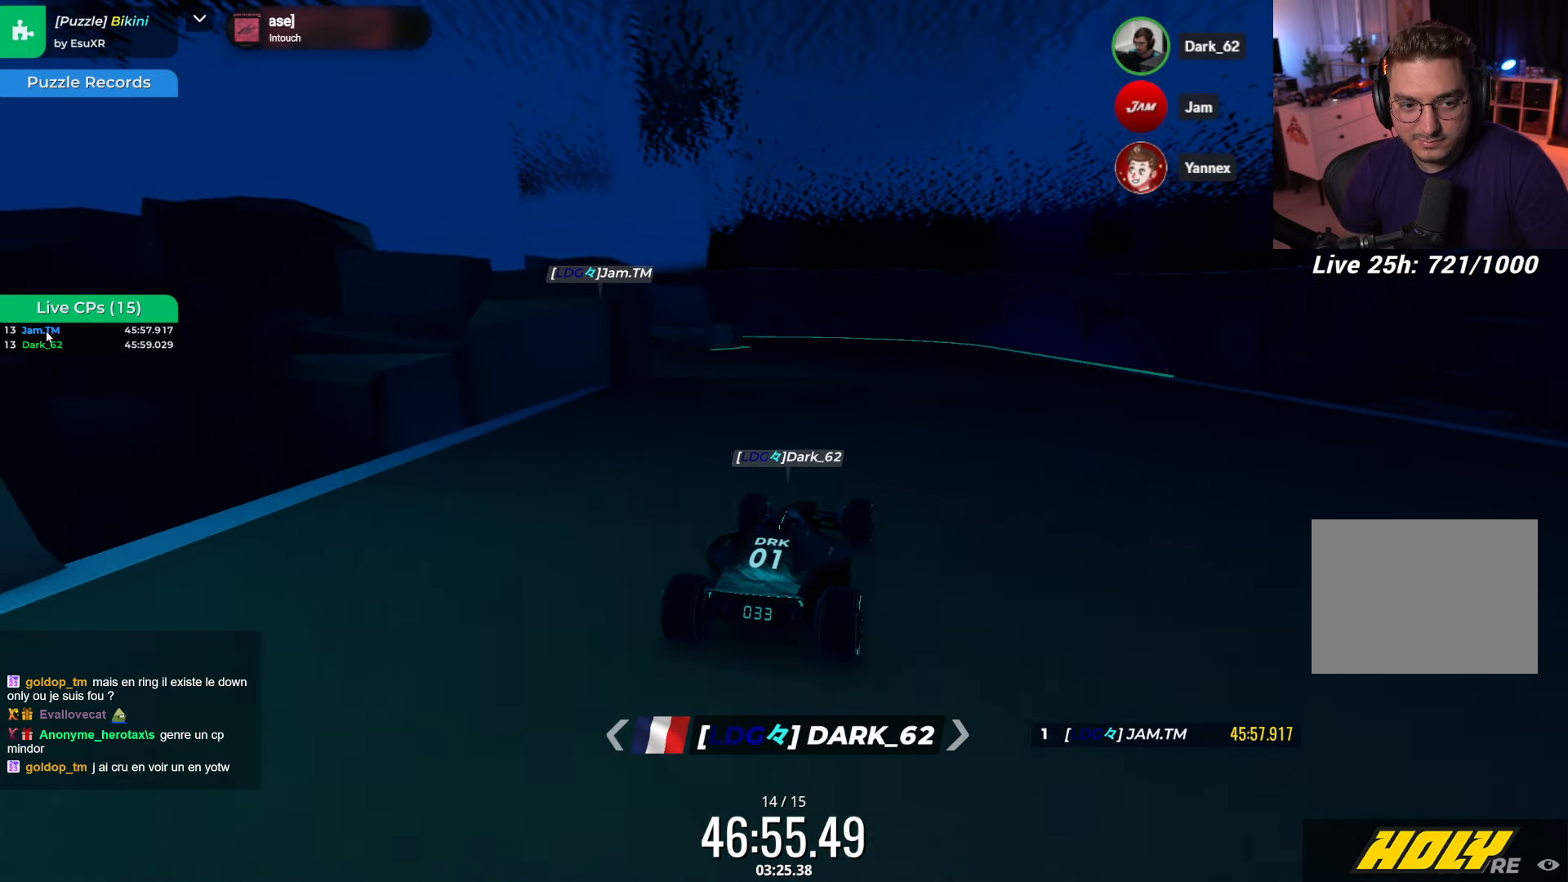
{"keys": ["up"], "events": []}
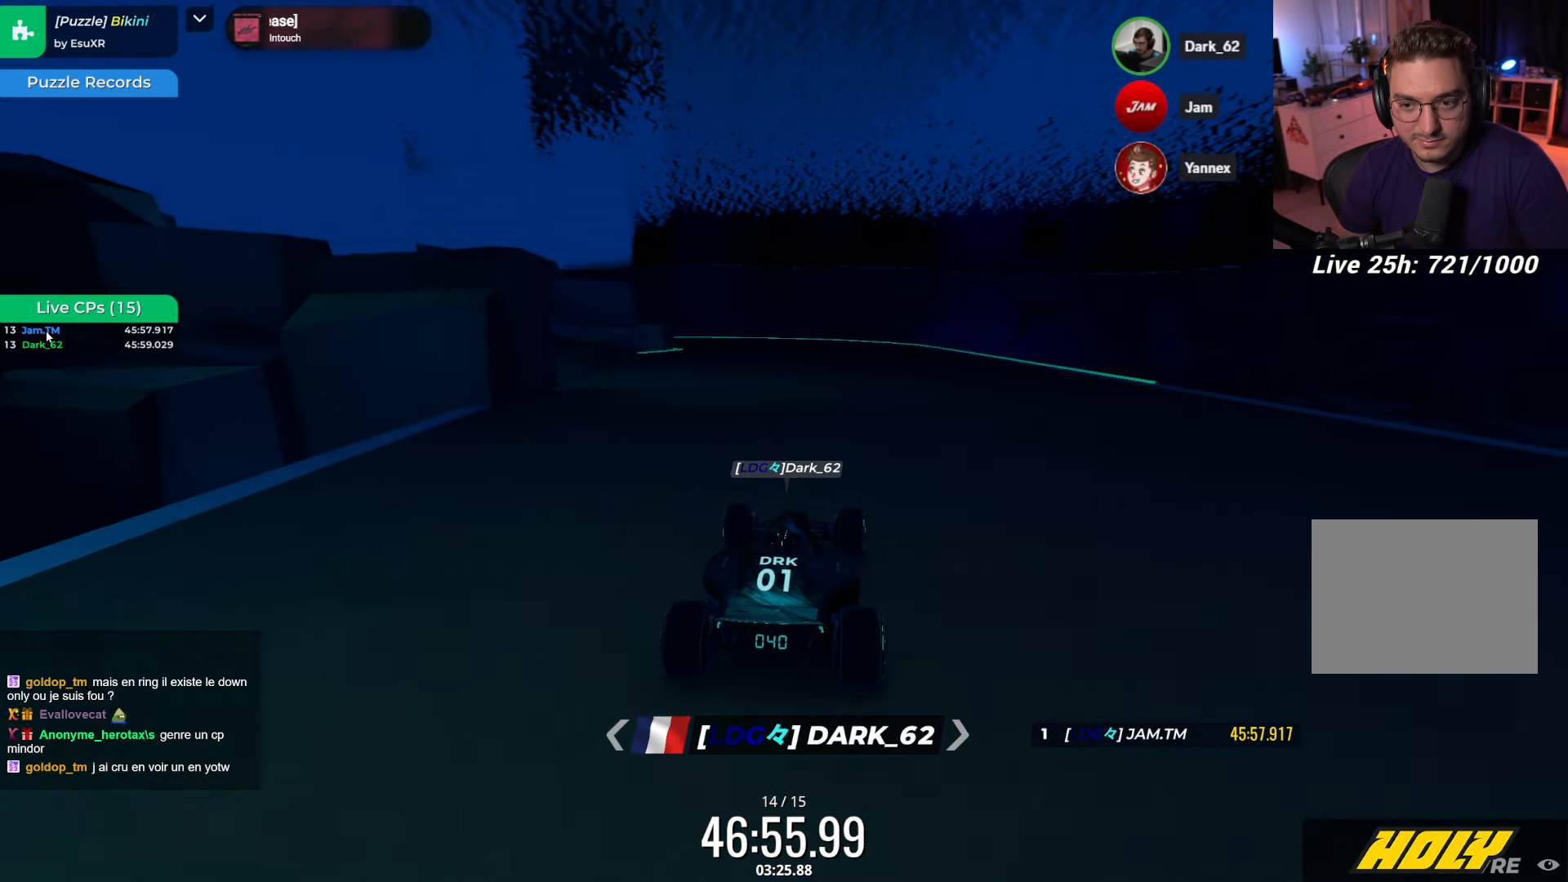
{"keys": ["right", "up"], "events": [[484, "right", "down"]]}
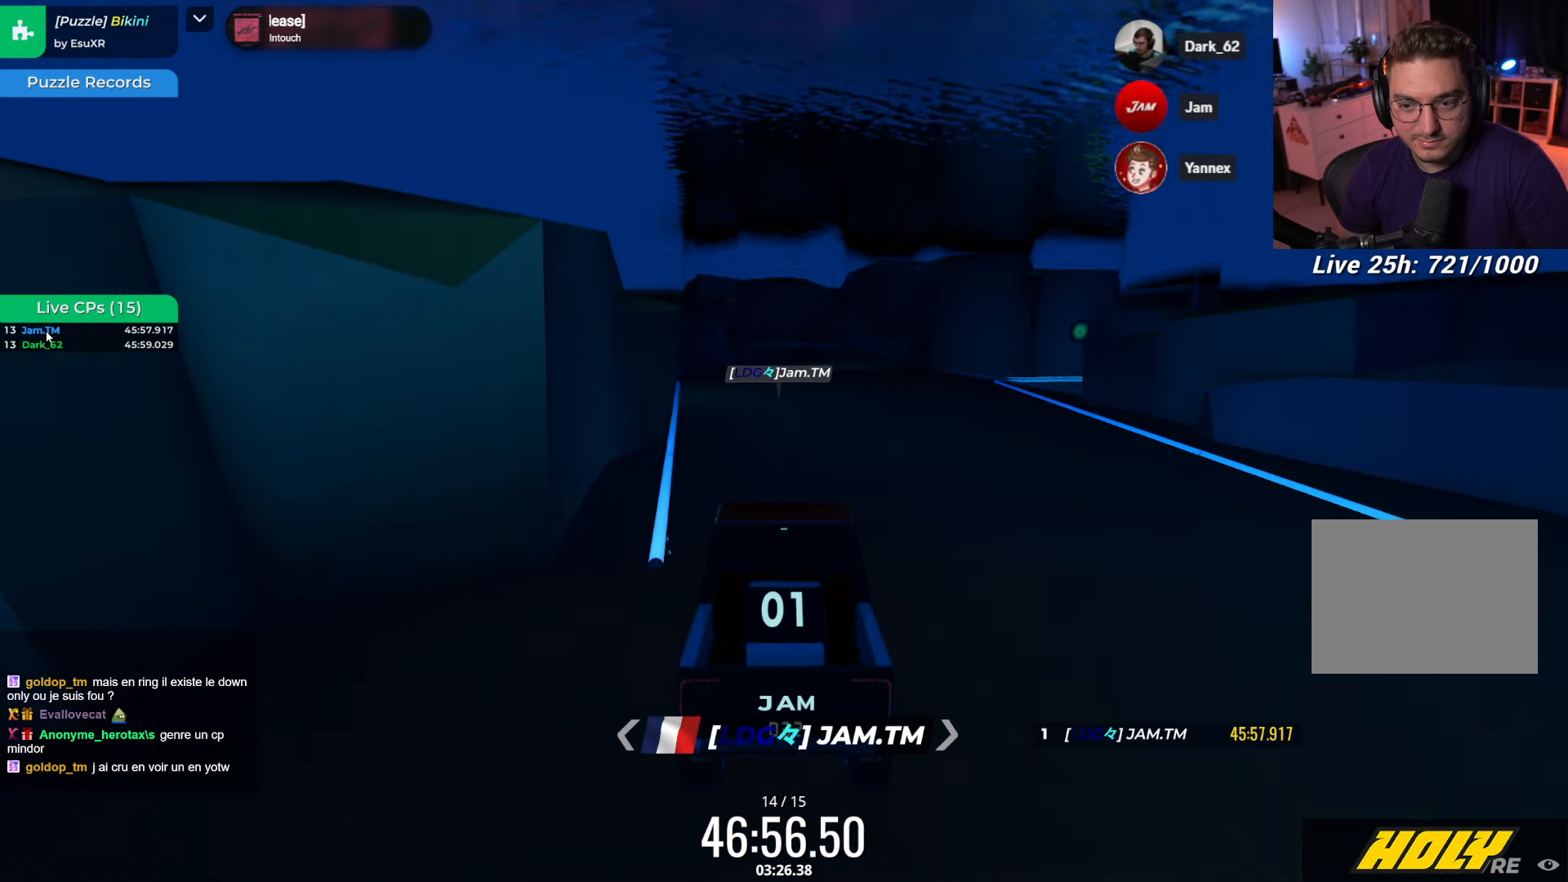
{"keys": ["right", "up"], "events": []}
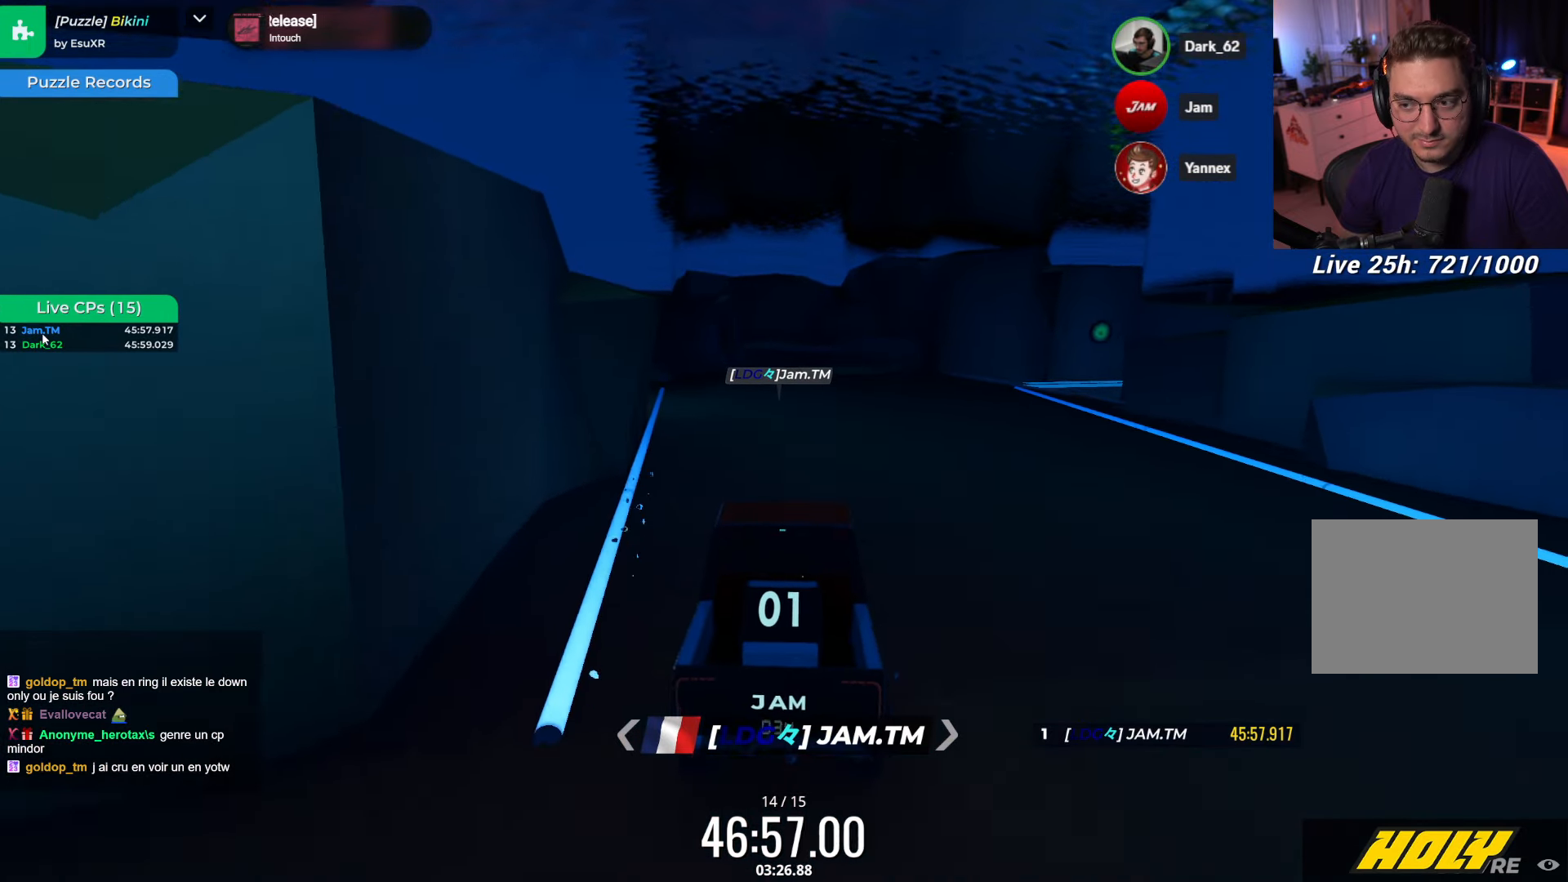
{"keys": ["up"], "events": [[84, "right", "up"], [300, "right", "down"], [450, "right", "up"]]}
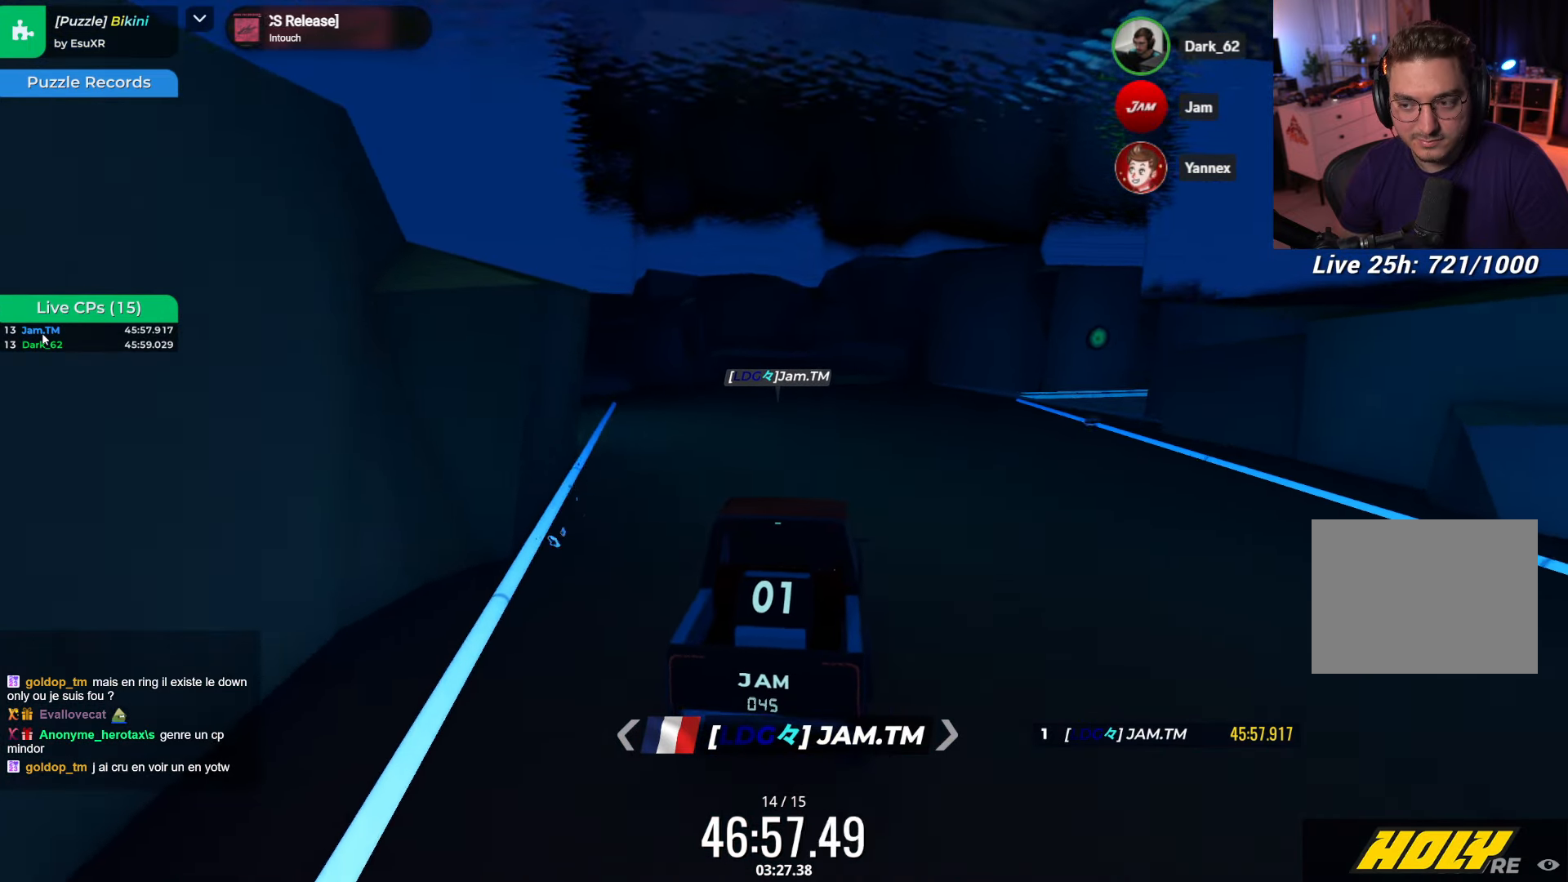
{"keys": [], "events": [[284, "up", "up"], [317, "right", "down"], [451, "right", "up"]]}
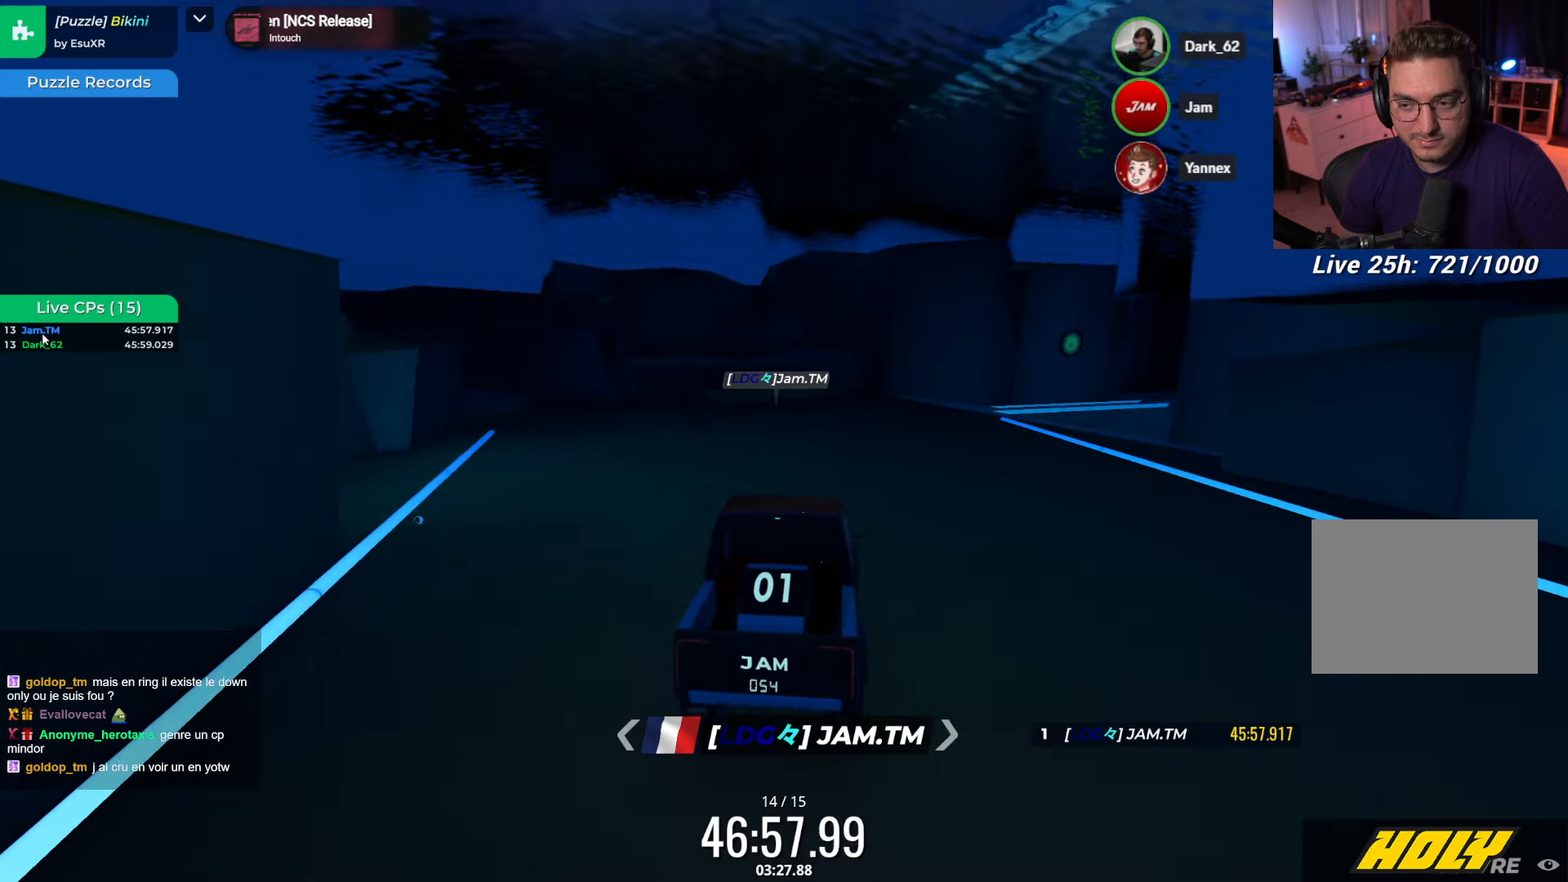
{"keys": [], "events": [[183, "right", "down"], [350, "right", "up"]]}
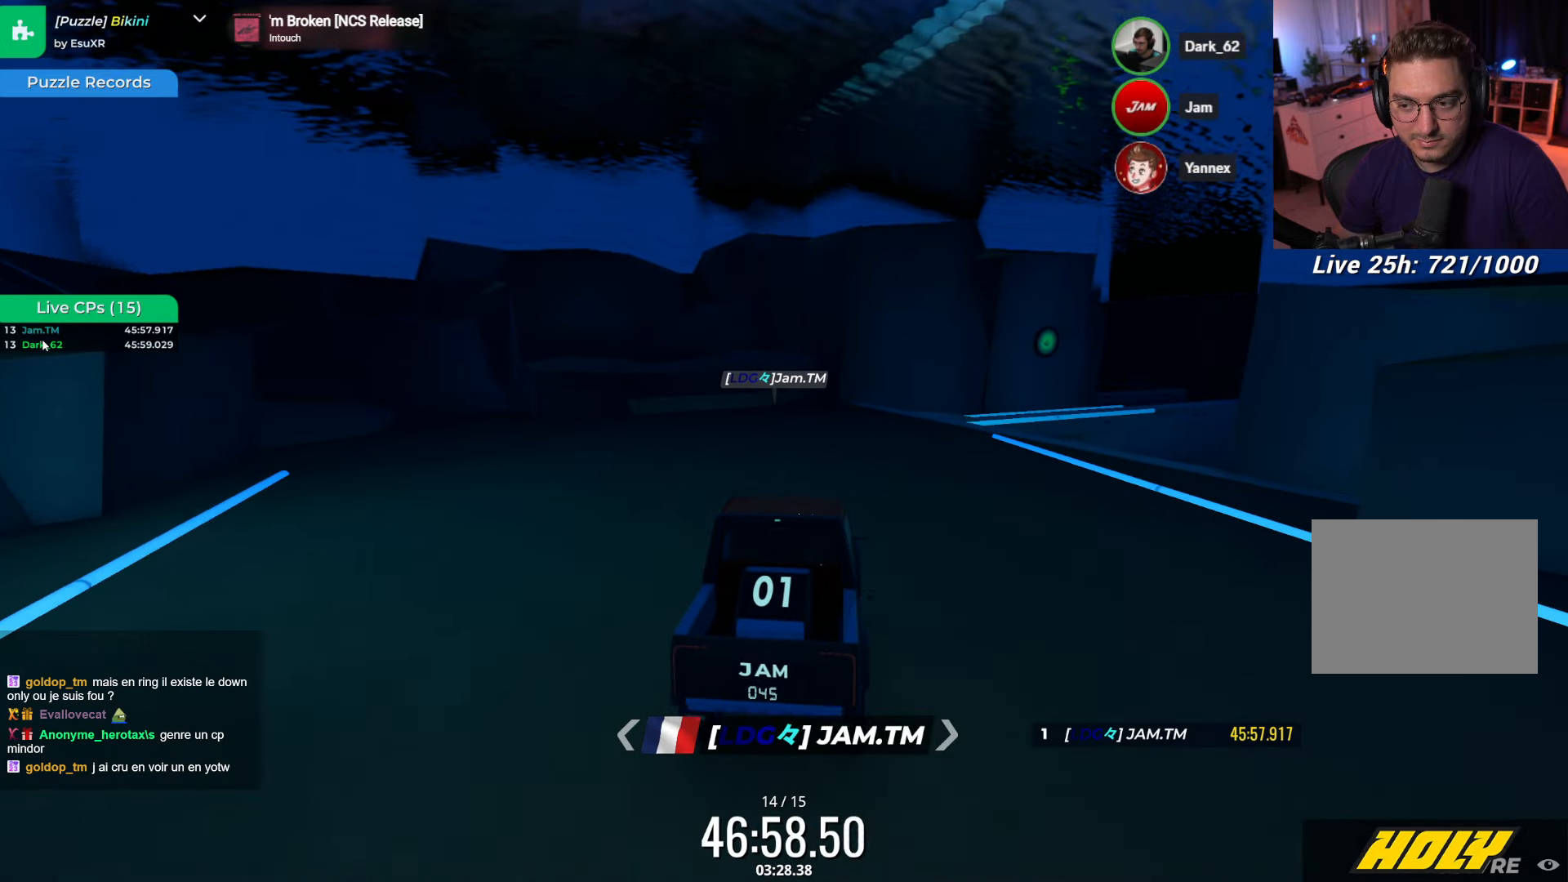
{"keys": [], "events": [[150, "right", "down"], [300, "right", "up"]]}
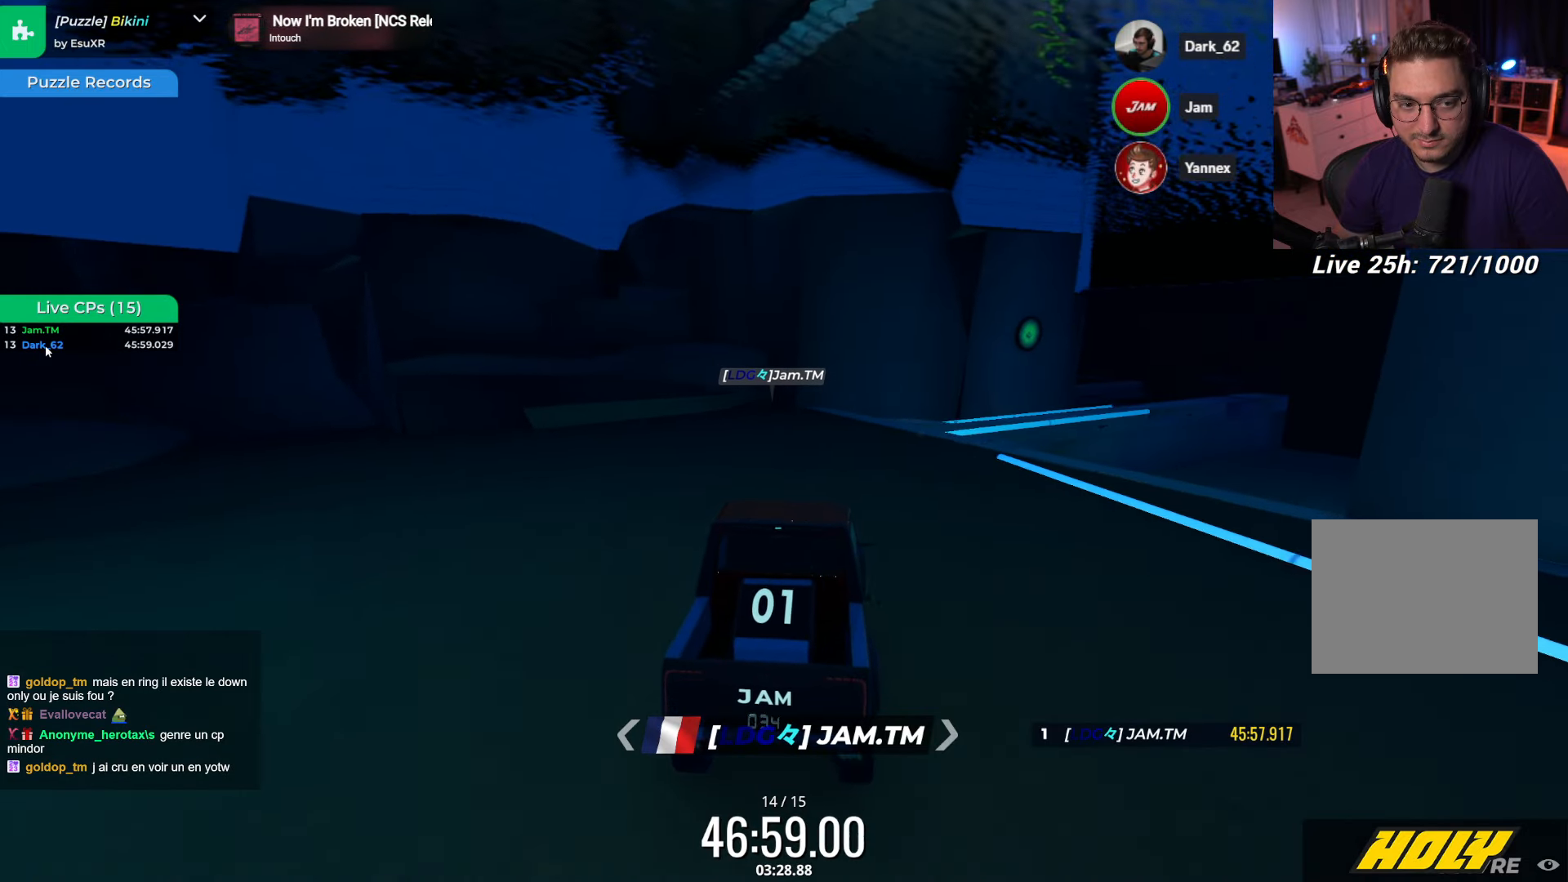
{"keys": ["left", "up"], "events": [[133, "up", "down"], [233, "left", "down"], [366, "left", "up"], [433, "left", "down"]]}
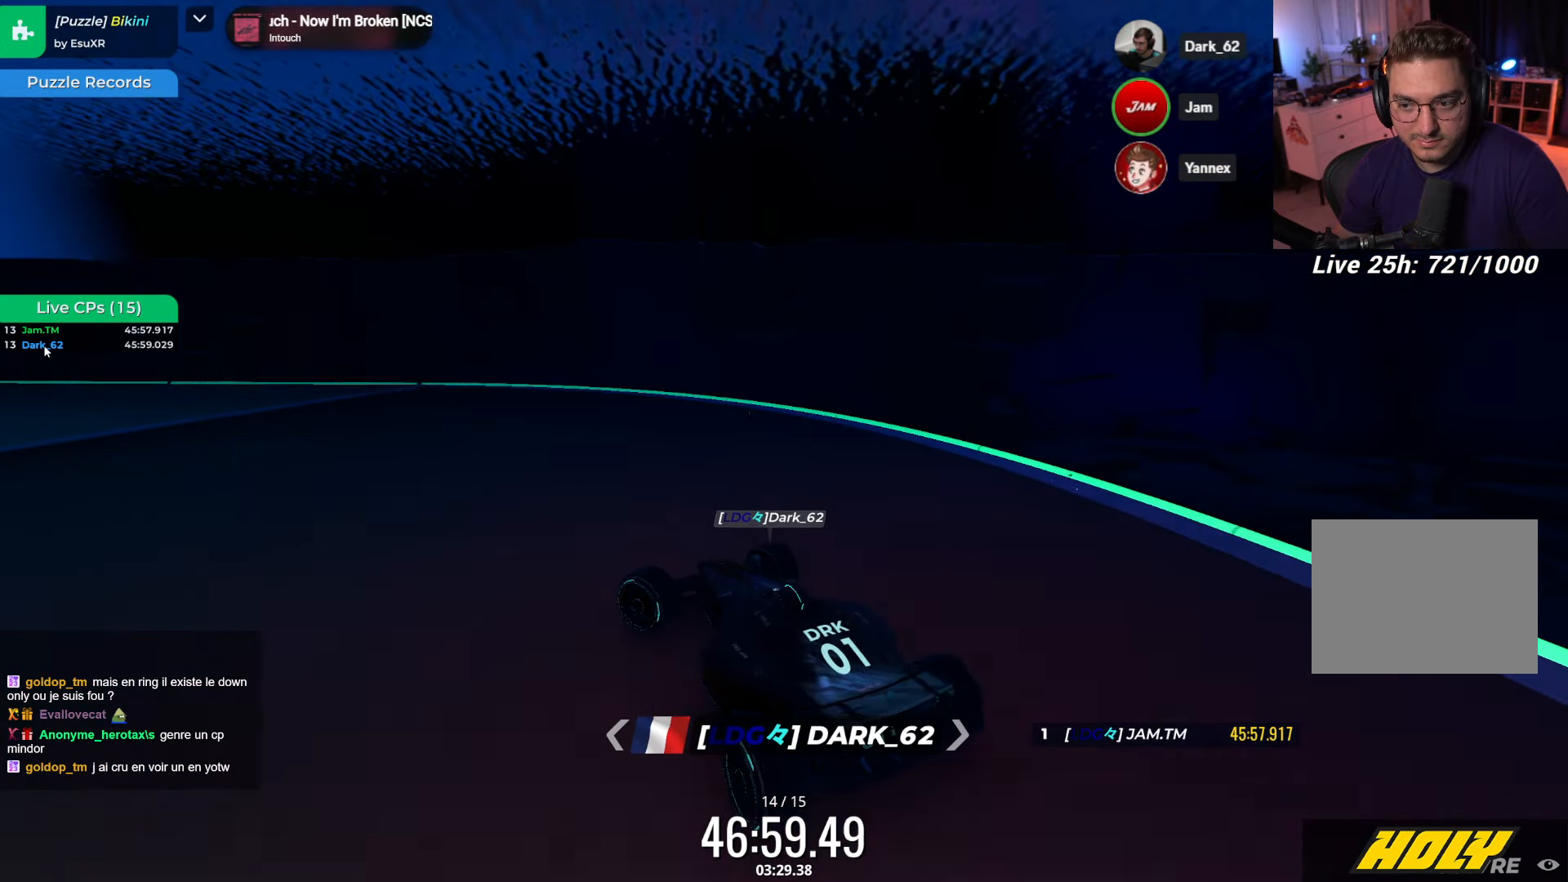
{"keys": ["left", "up"], "events": [[116, "left", "up"], [216, "left", "down"], [416, "left", "up"], [466, "left", "down"]]}
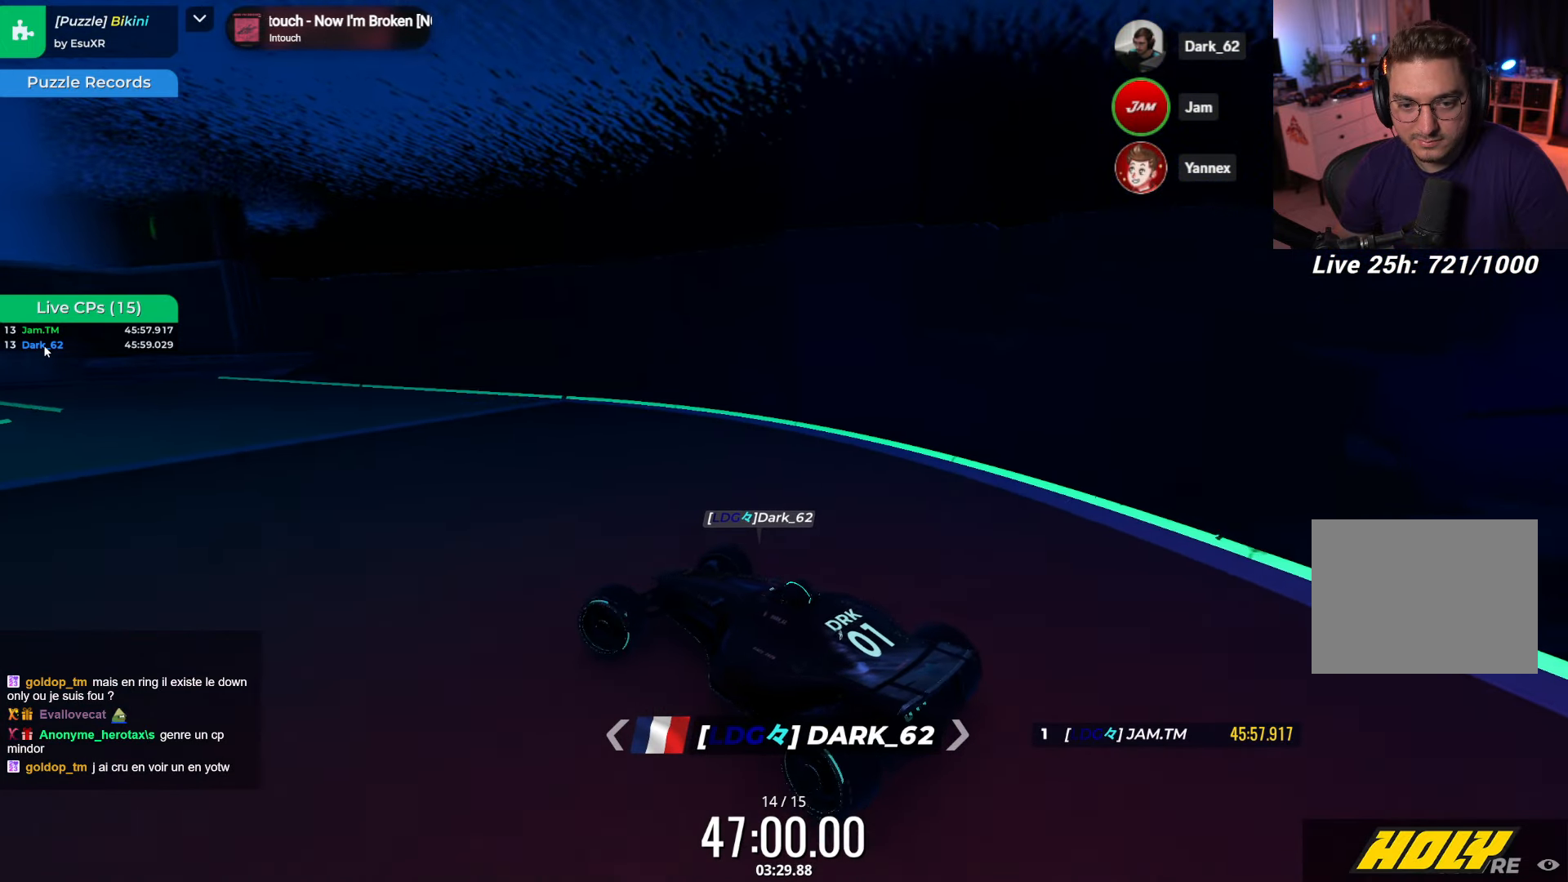
{"keys": ["right", "up"], "events": [[250, "left", "up"], [450, "right", "down"]]}
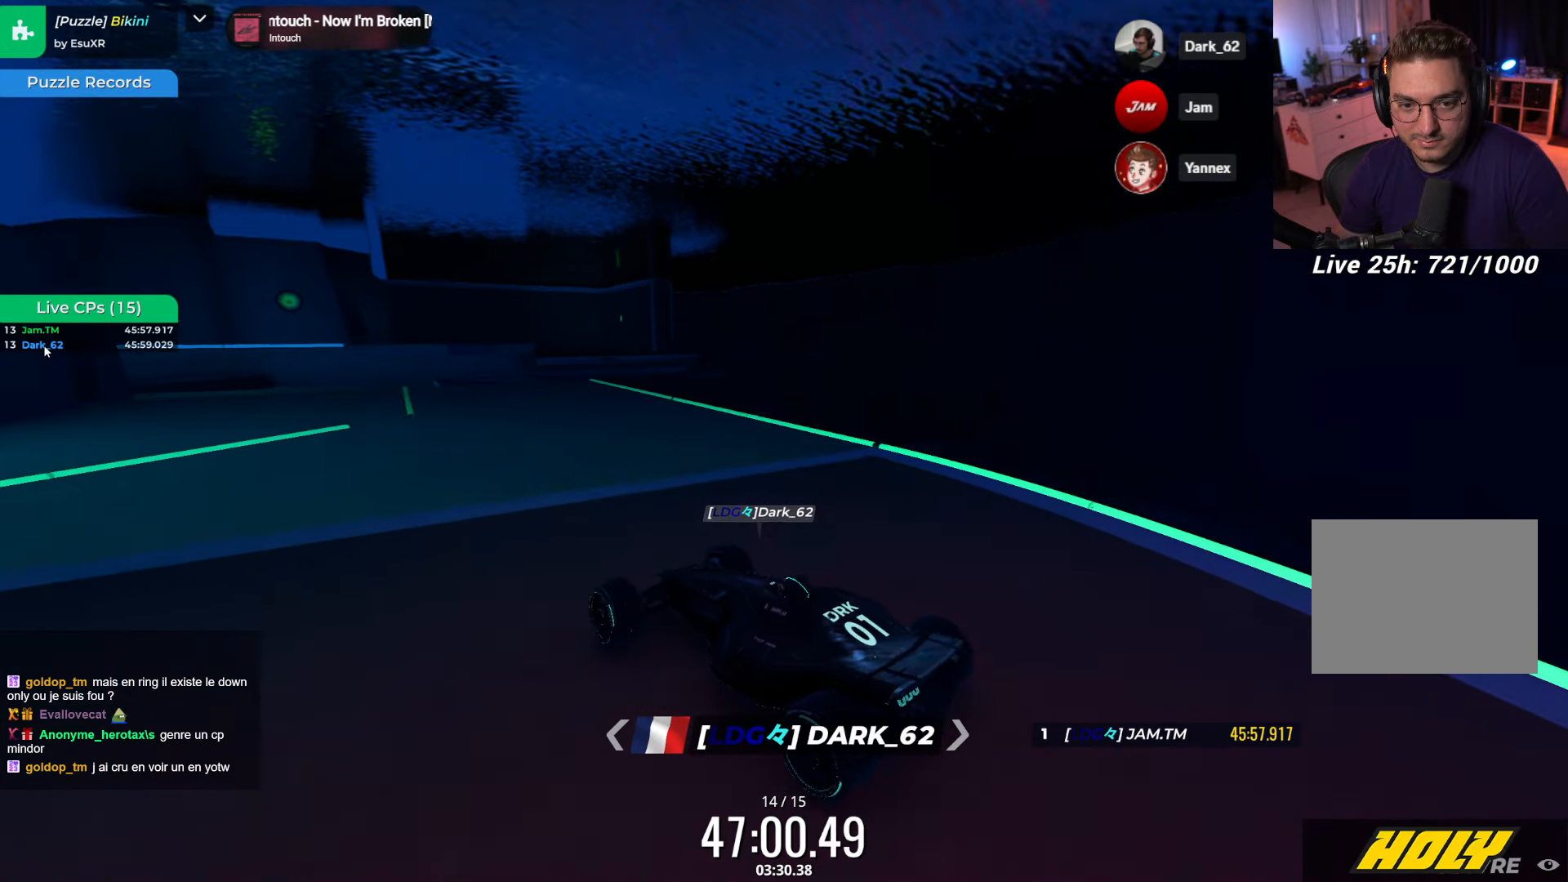
{"keys": ["down", "left"], "events": [[116, "right", "up"], [183, "up", "up"], [250, "left", "down"], [450, "down", "down"]]}
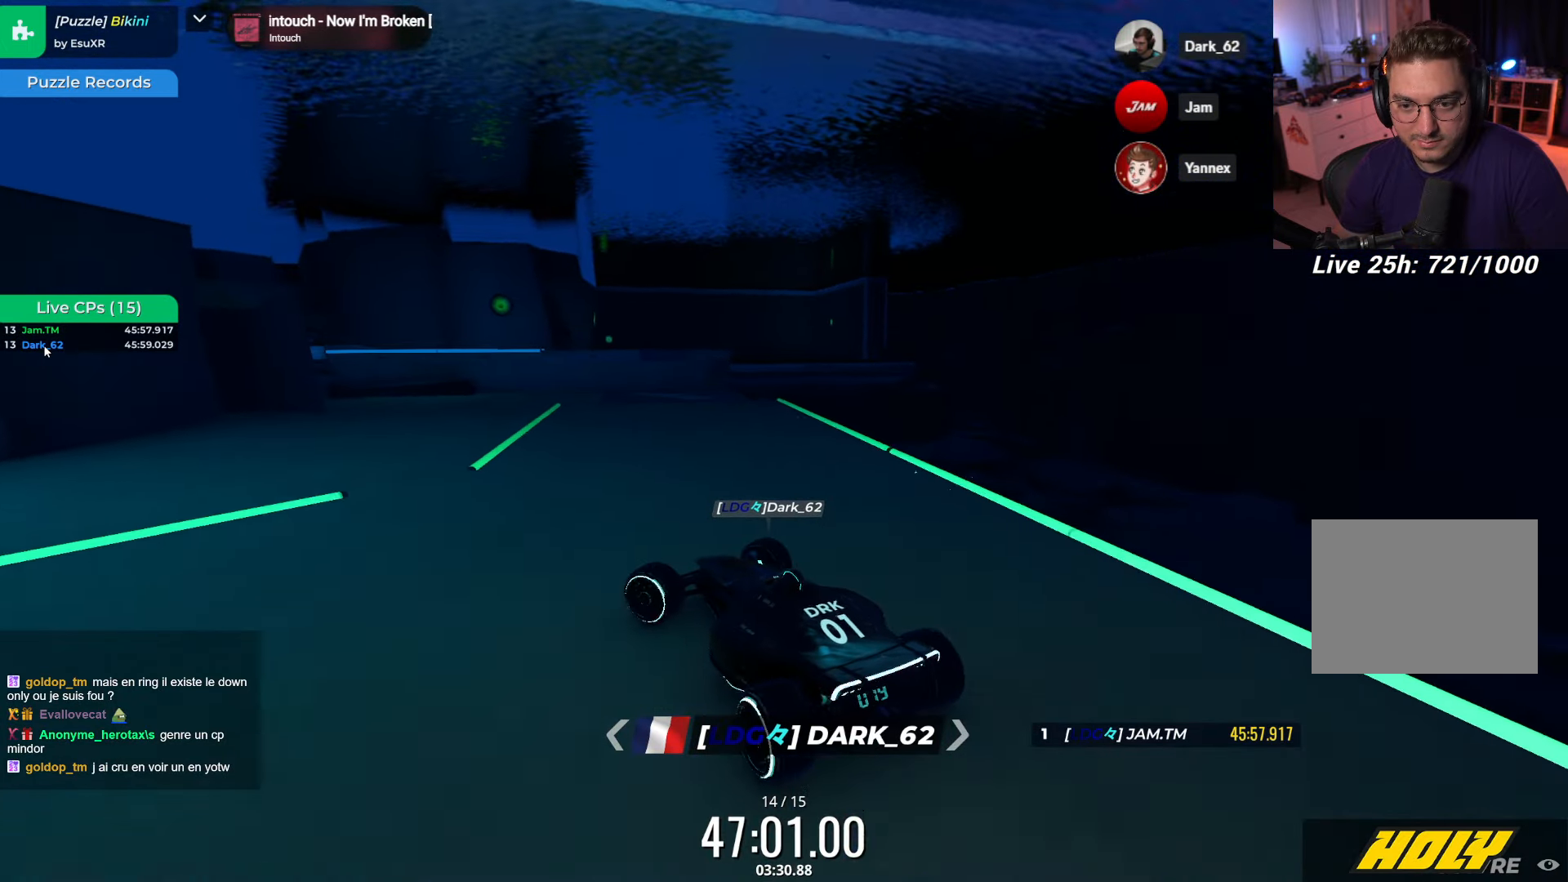
{"keys": ["down", "left"], "events": []}
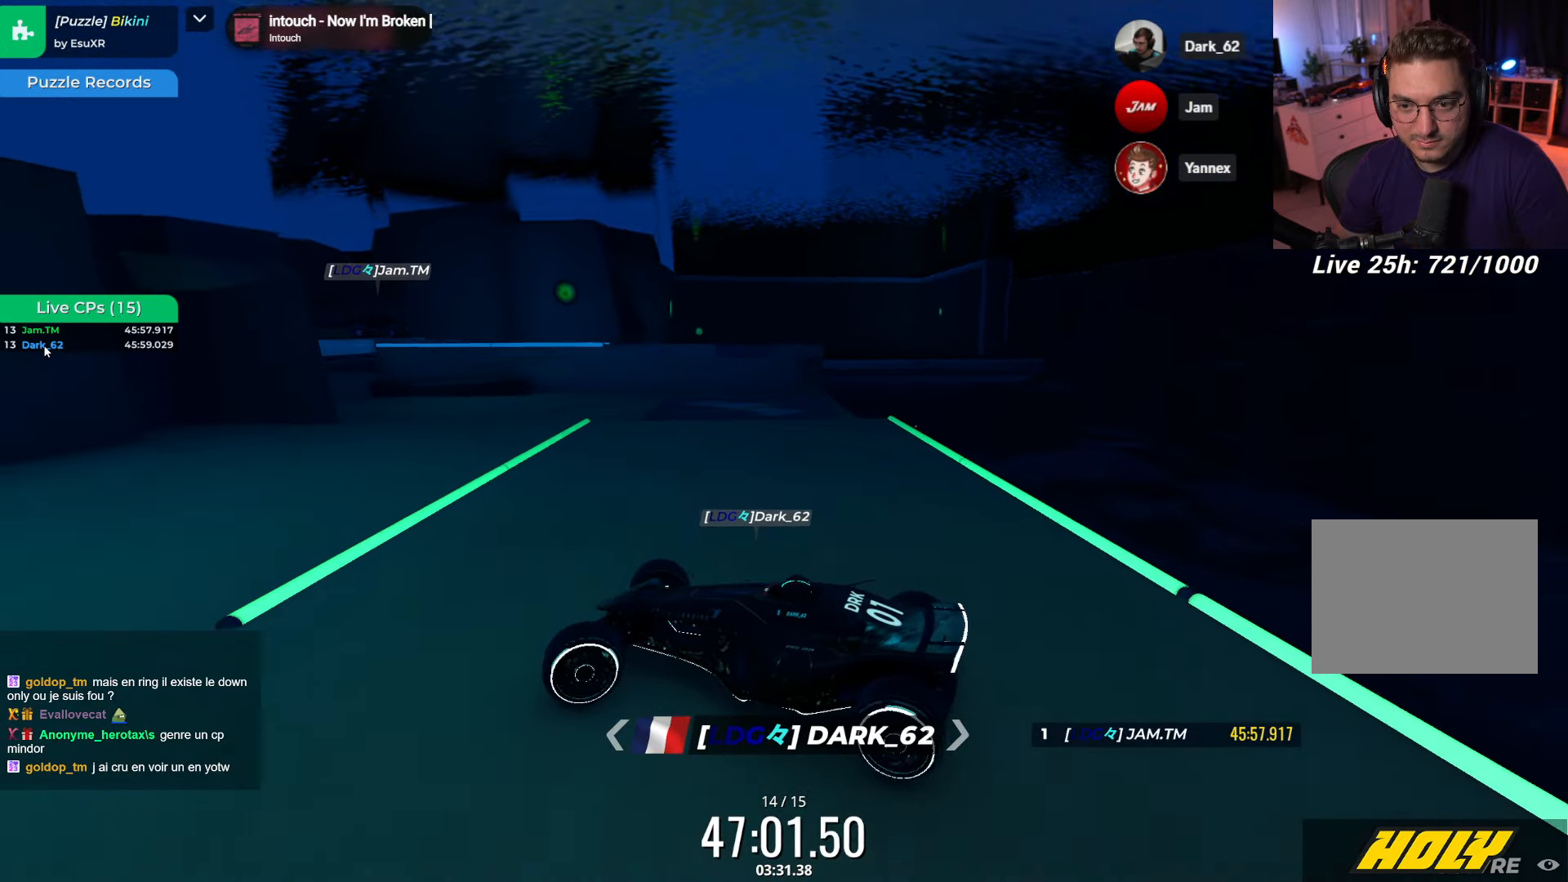
{"keys": ["left"], "events": [[133, "down", "up"]]}
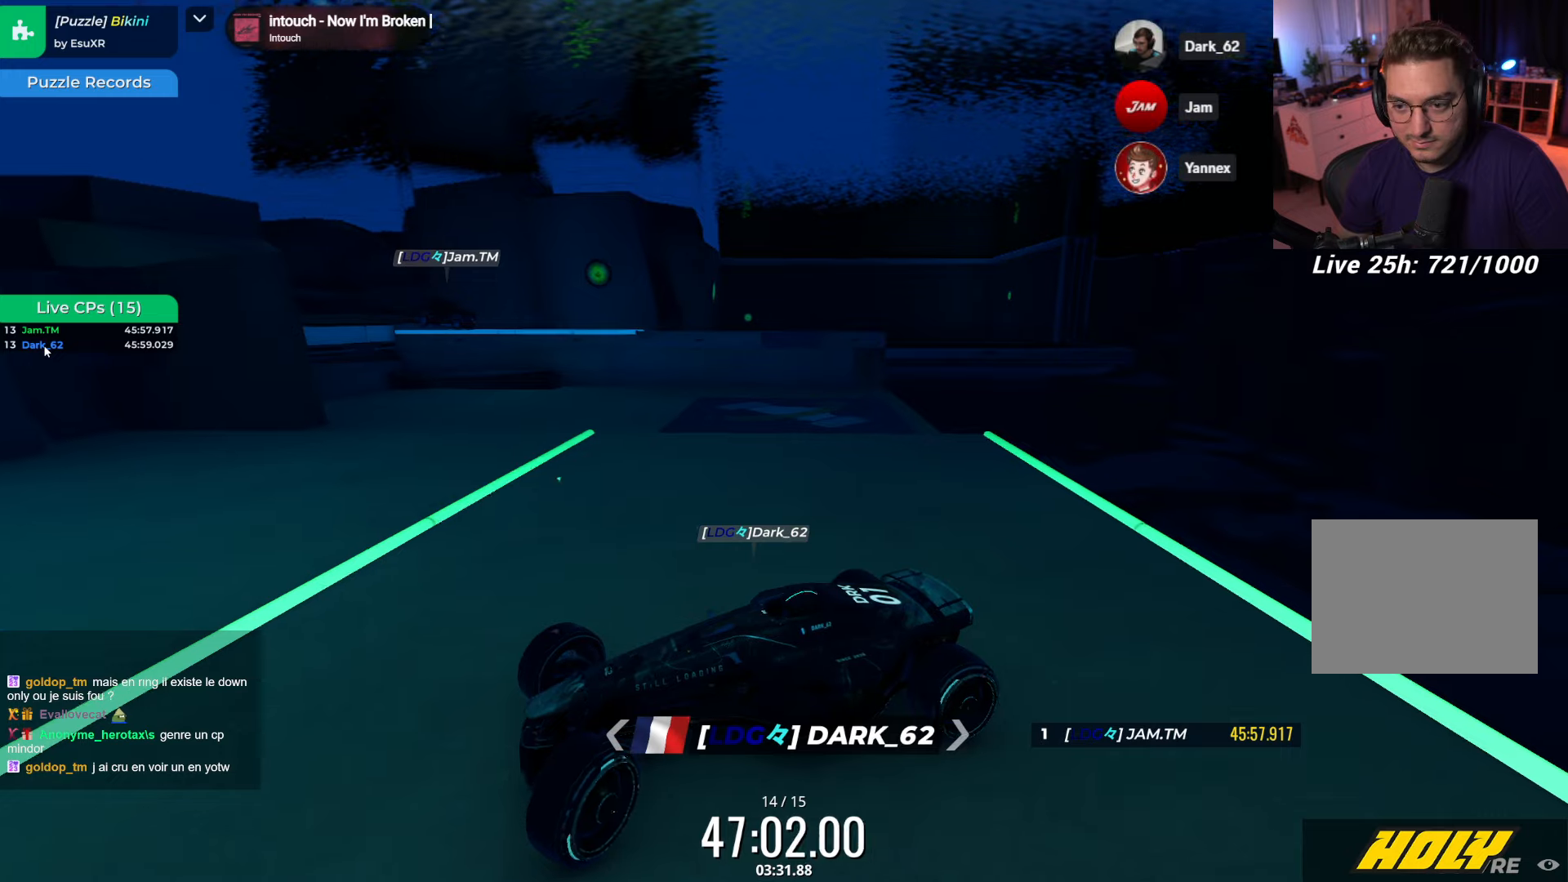
{"keys": ["left", "up"], "events": [[17, "up", "down"]]}
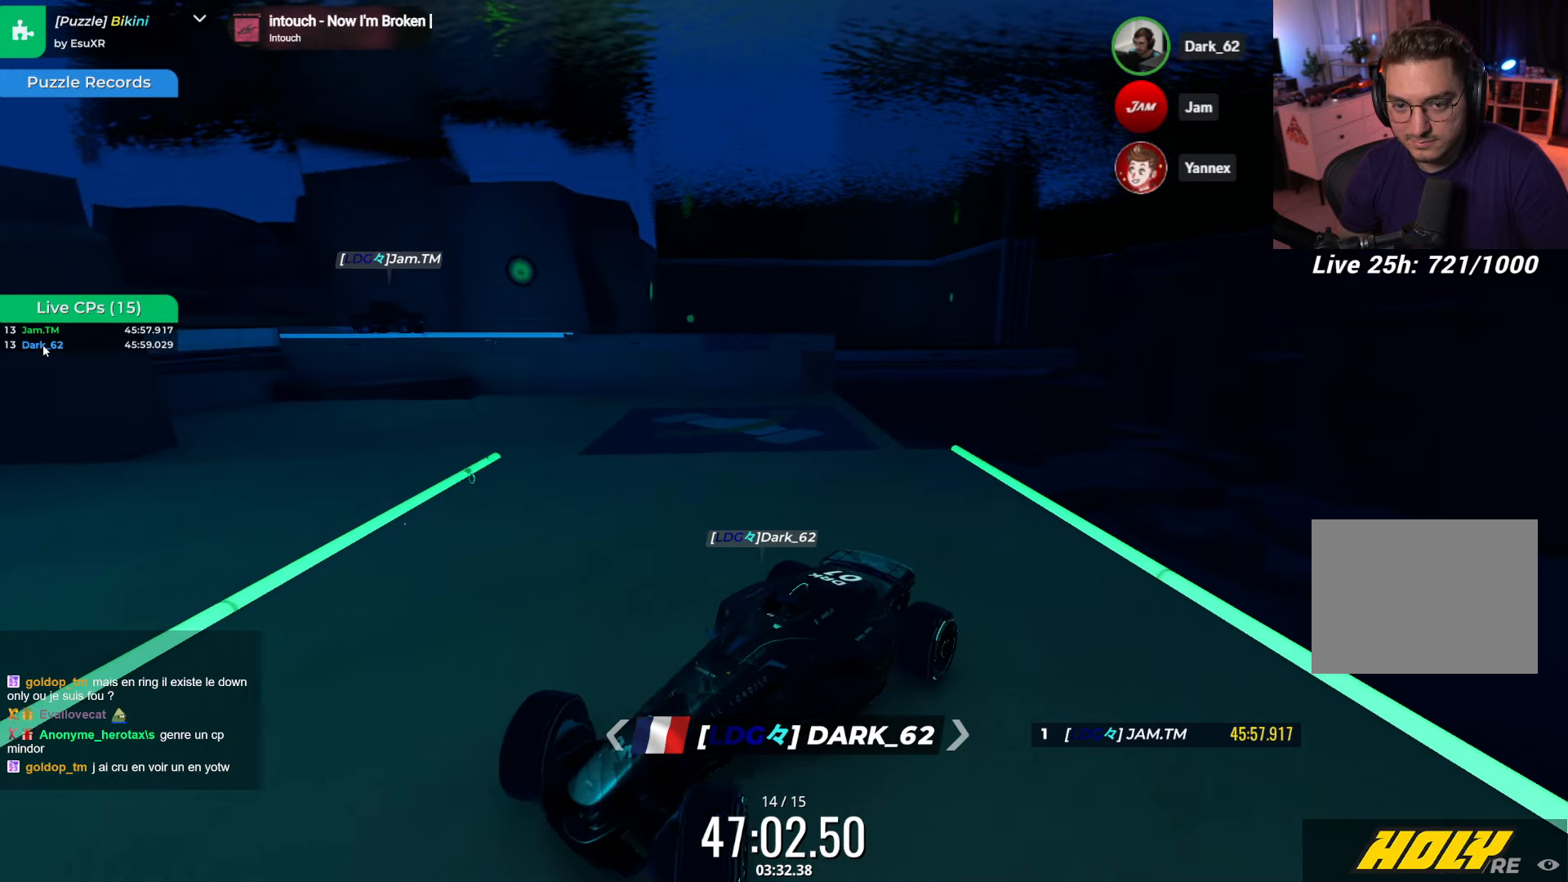
{"keys": ["left", "up"], "events": []}
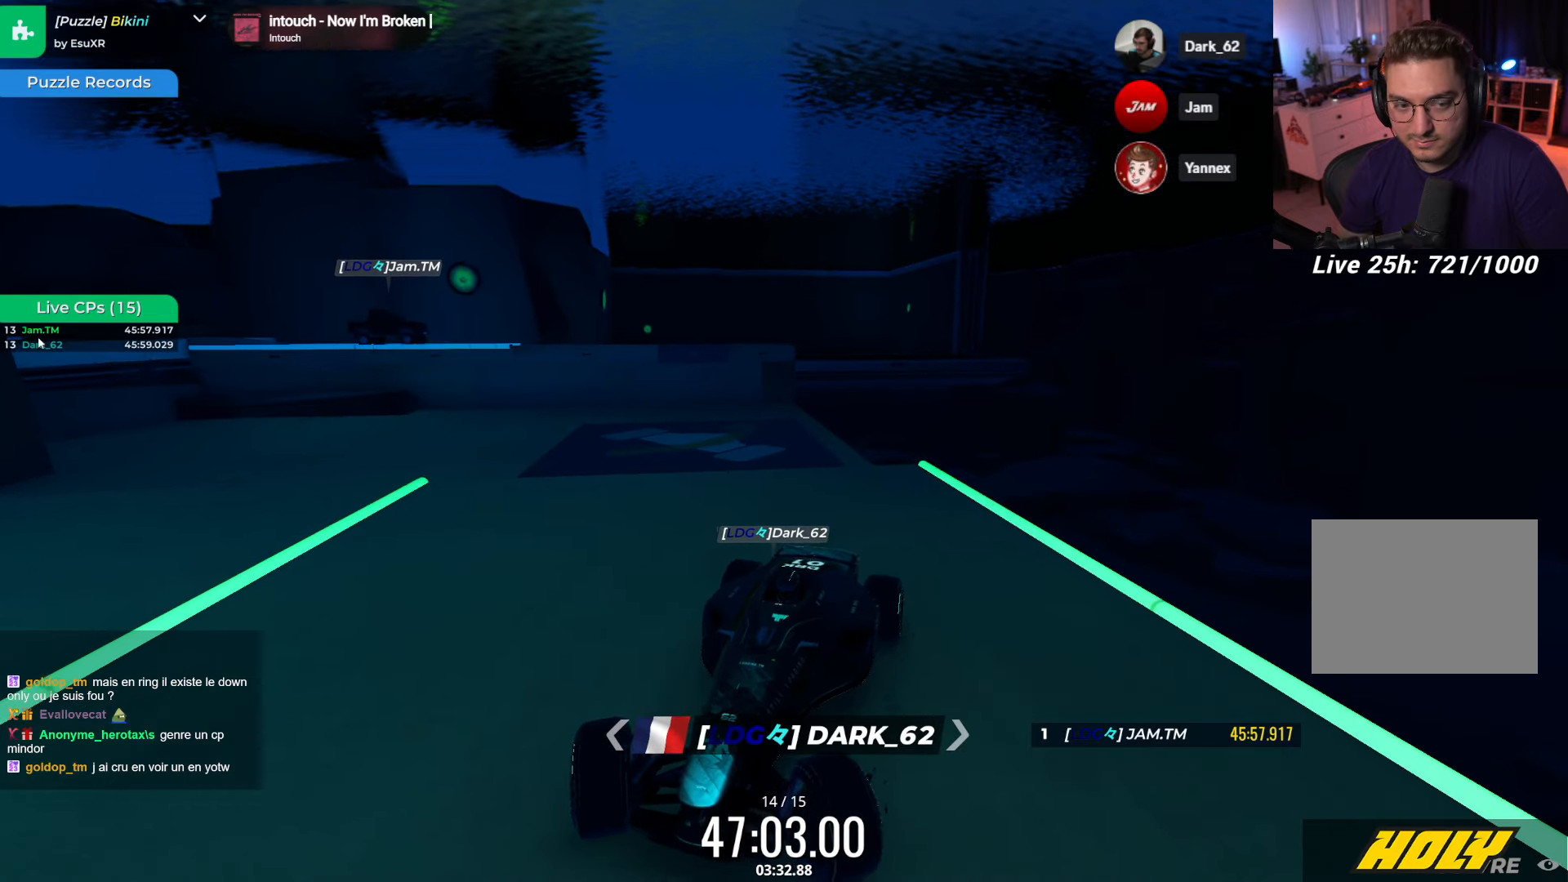
{"keys": ["up"], "events": [[33, "left", "up"]]}
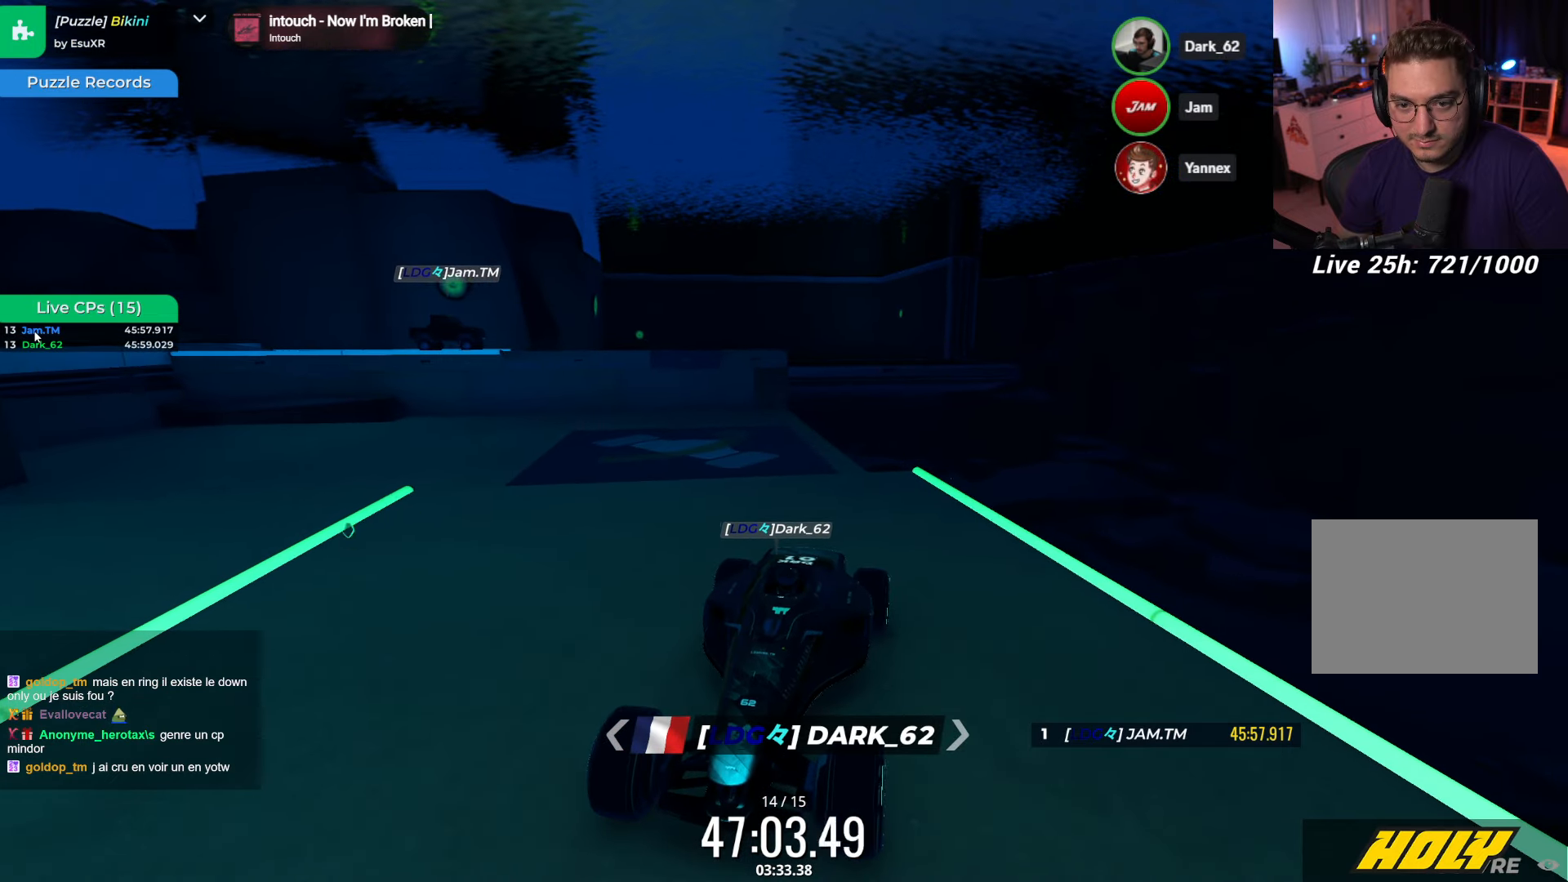
{"keys": [], "events": [[117, "up", "up"], [383, "up", "down"], [433, "up", "up"]]}
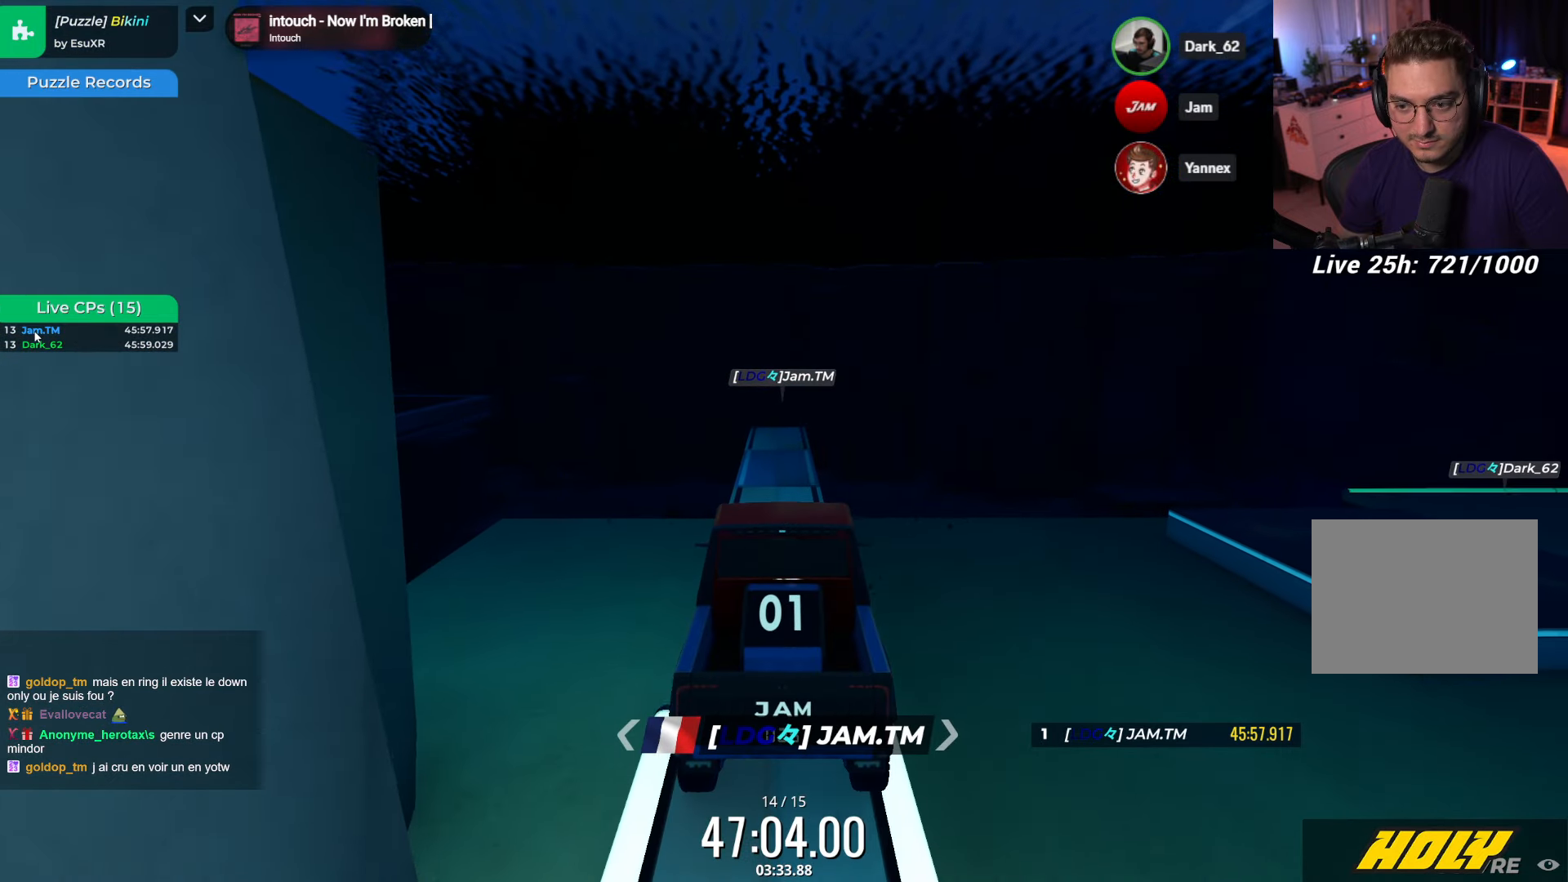
{"keys": [], "events": [[450, "left", "down"], [500, "left", "up"]]}